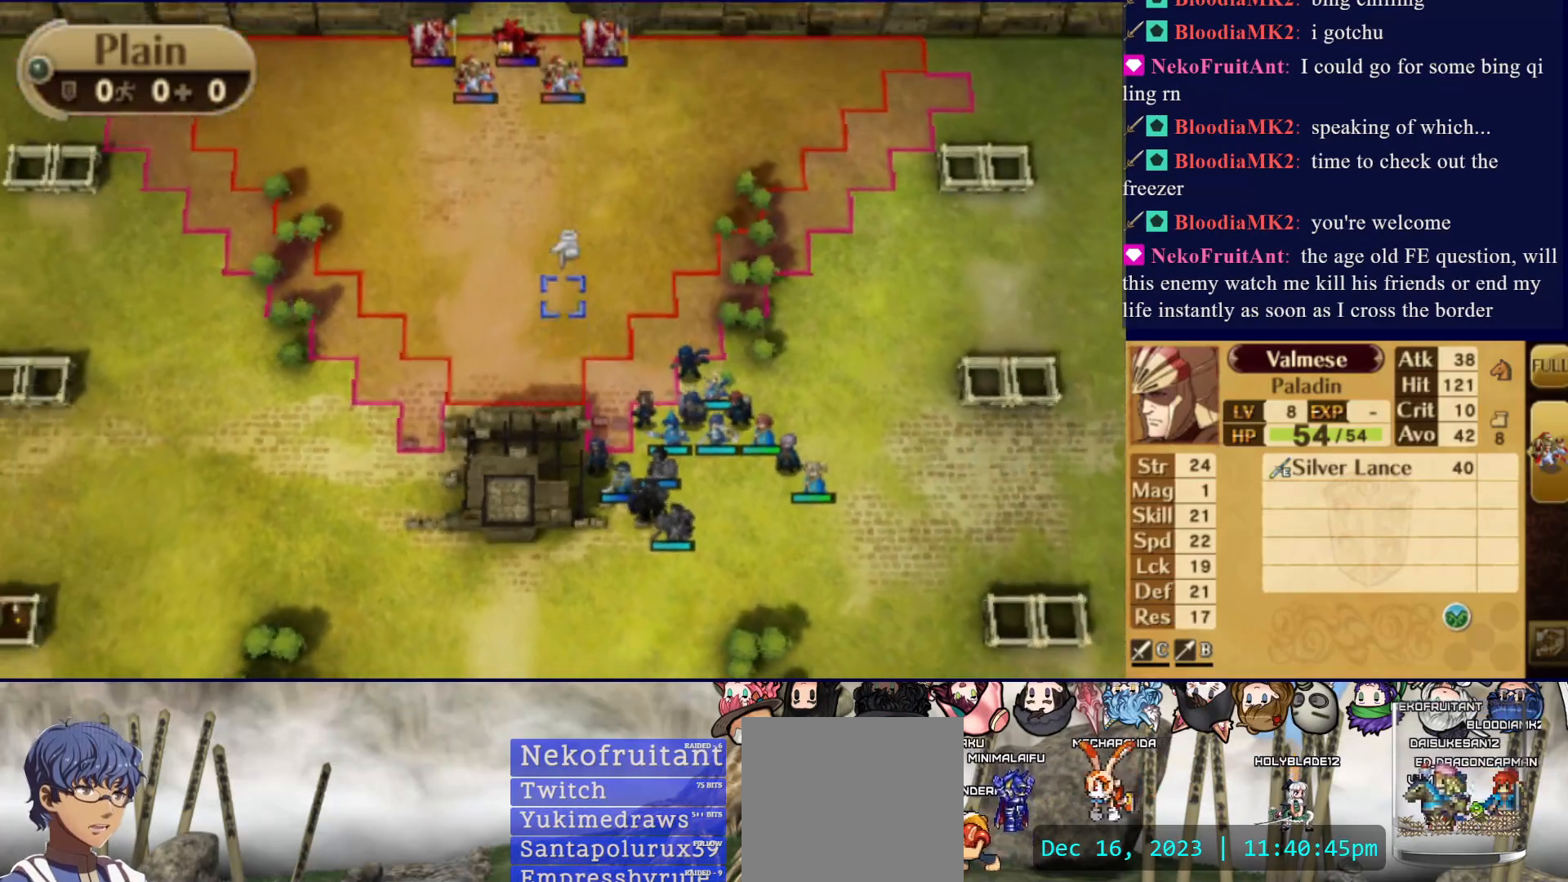
Gameplay with a controller (PlayStation layout); each line is a JSON object with the inputs held at the frame after it. "events" lists button and stick changes between this image and that frame as [ms after this image, input, new state], when the widget could be followed in between. Not read: L3 R3 left_stick right_stick.
{"buttons": ["DPAD_UP"], "events": [[100, "R2", "down"], [233, "R2", "up"]]}
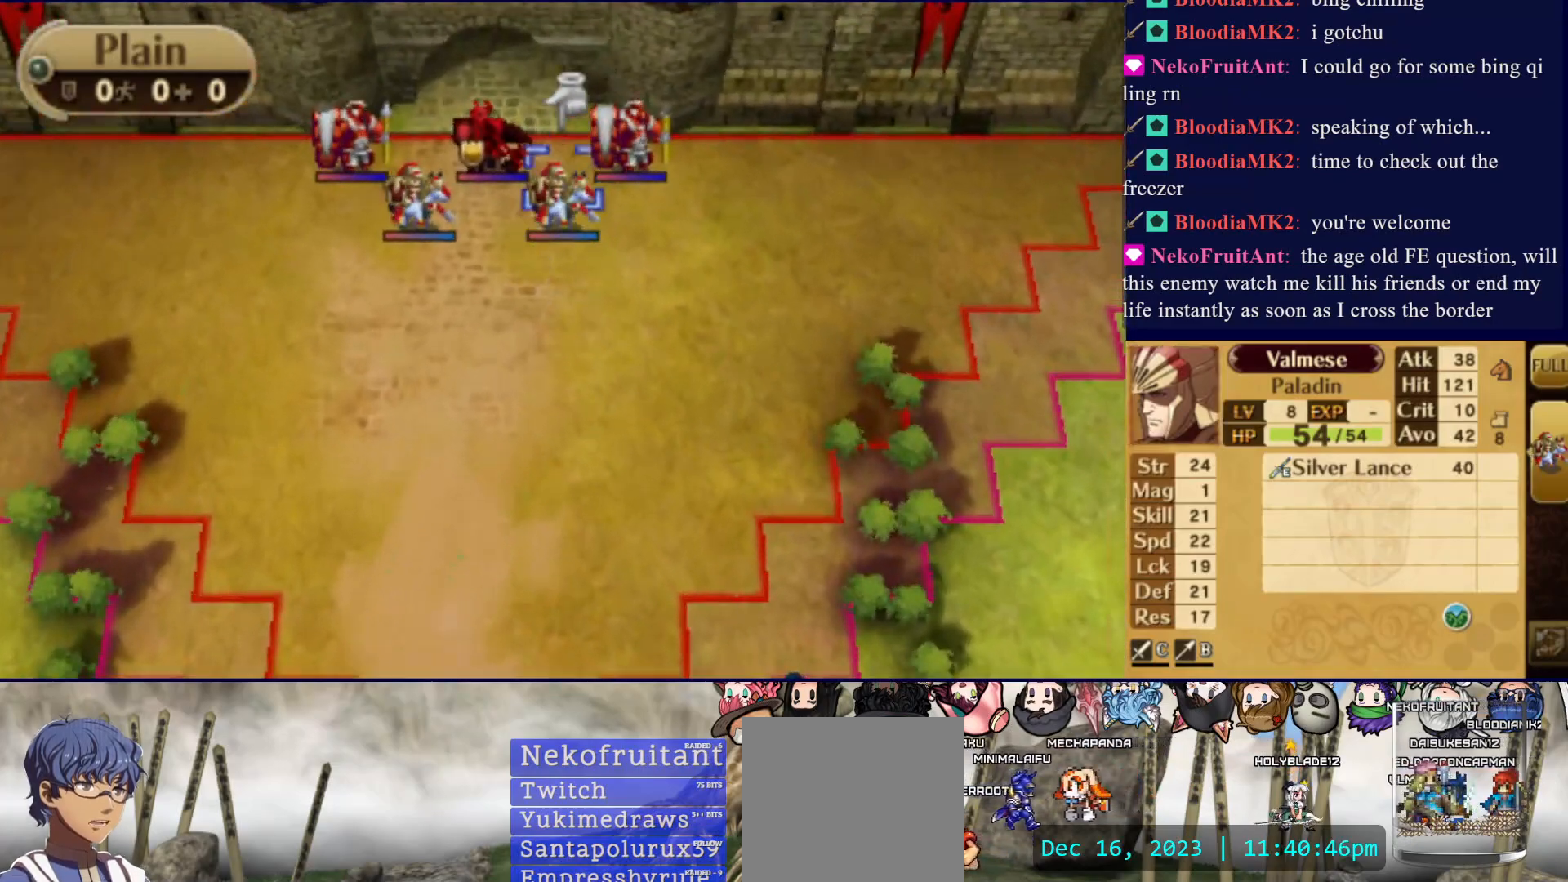
{"buttons": [], "events": [[17, "DPAD_UP", "up"], [133, "DPAD_LEFT", "down"], [250, "DPAD_LEFT", "up"]]}
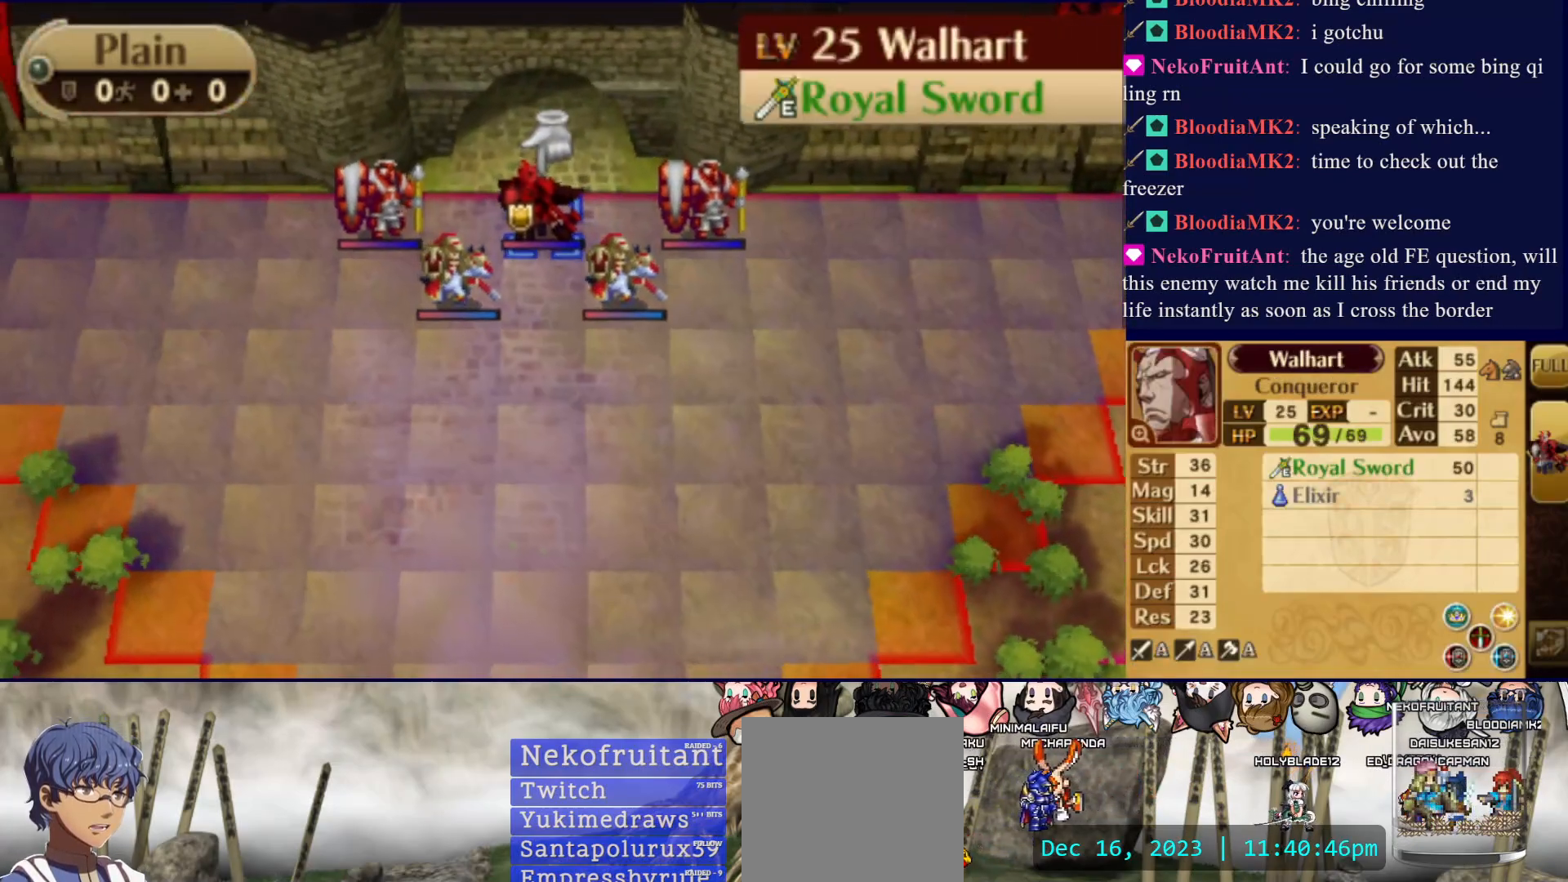
{"buttons": [], "events": []}
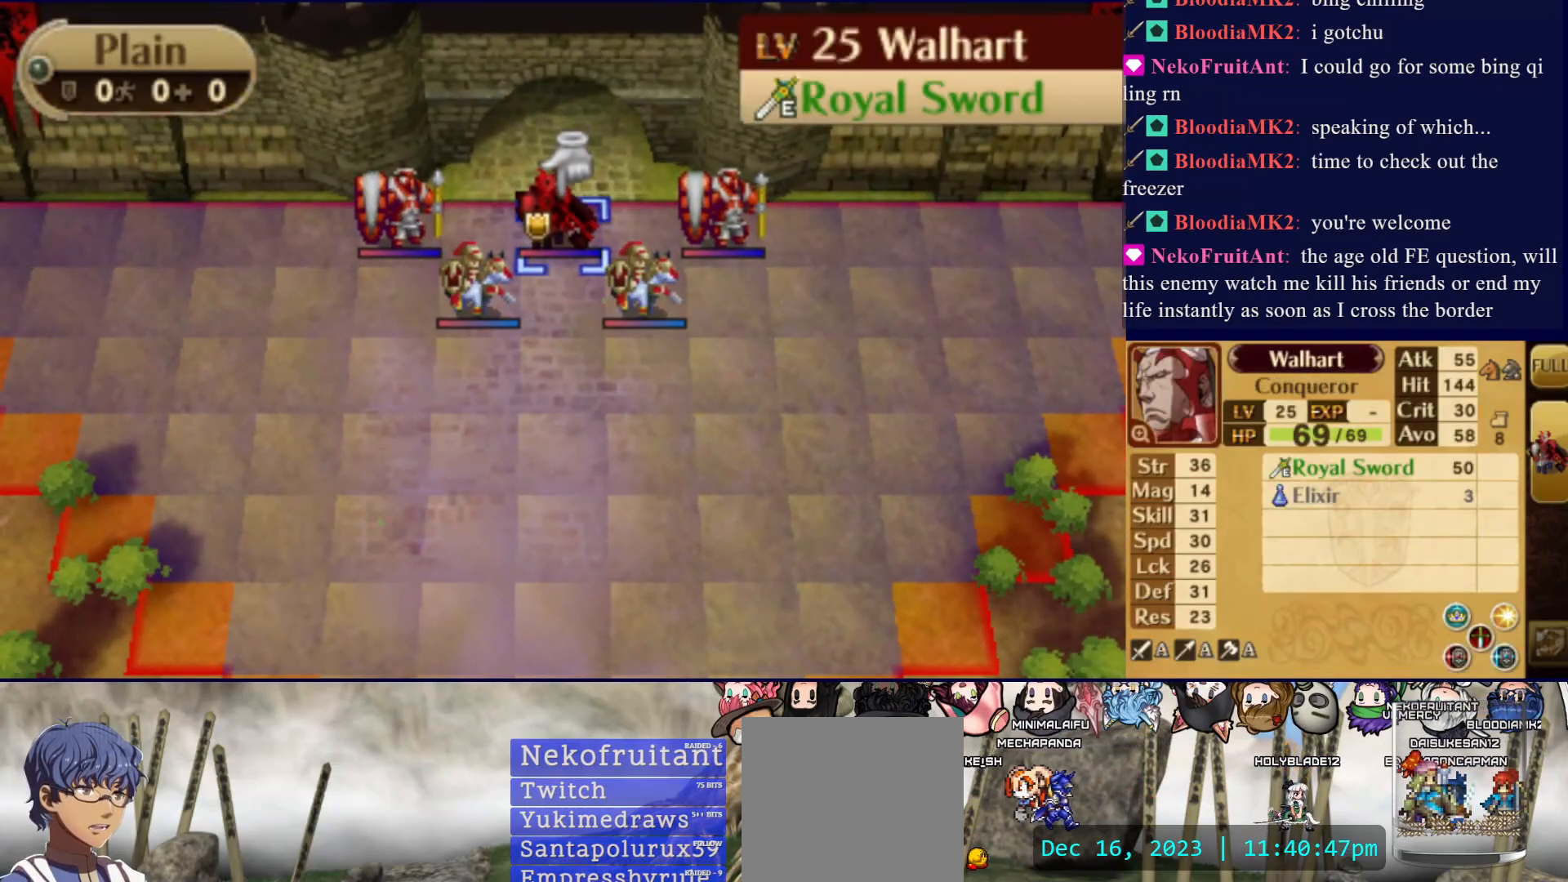
{"buttons": [], "events": []}
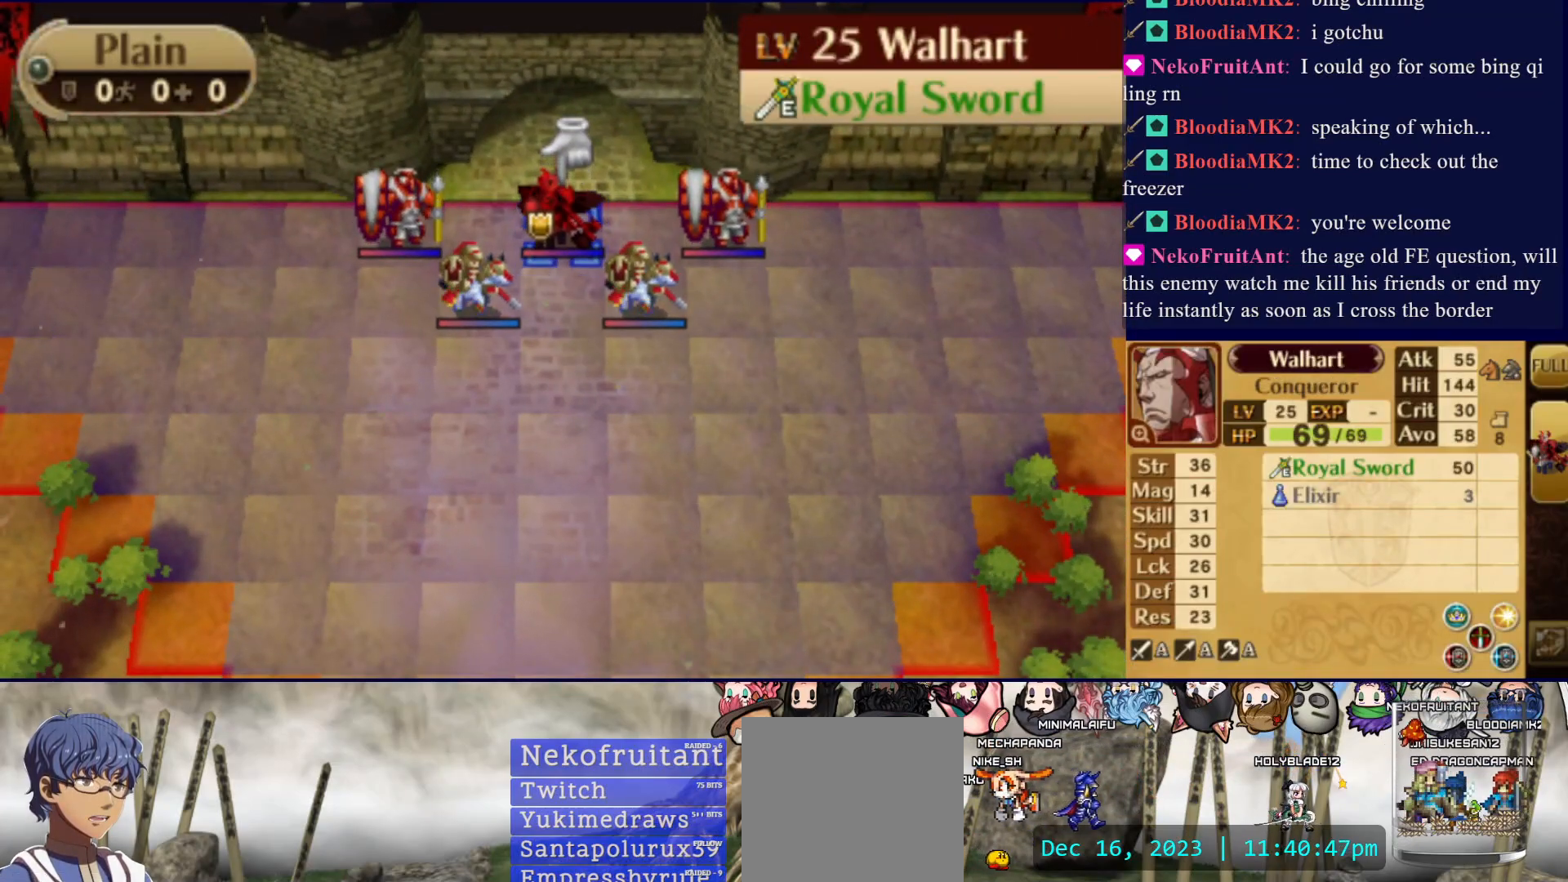
{"buttons": ["DPAD_DOWN"], "events": [[50, "DPAD_DOWN", "down"]]}
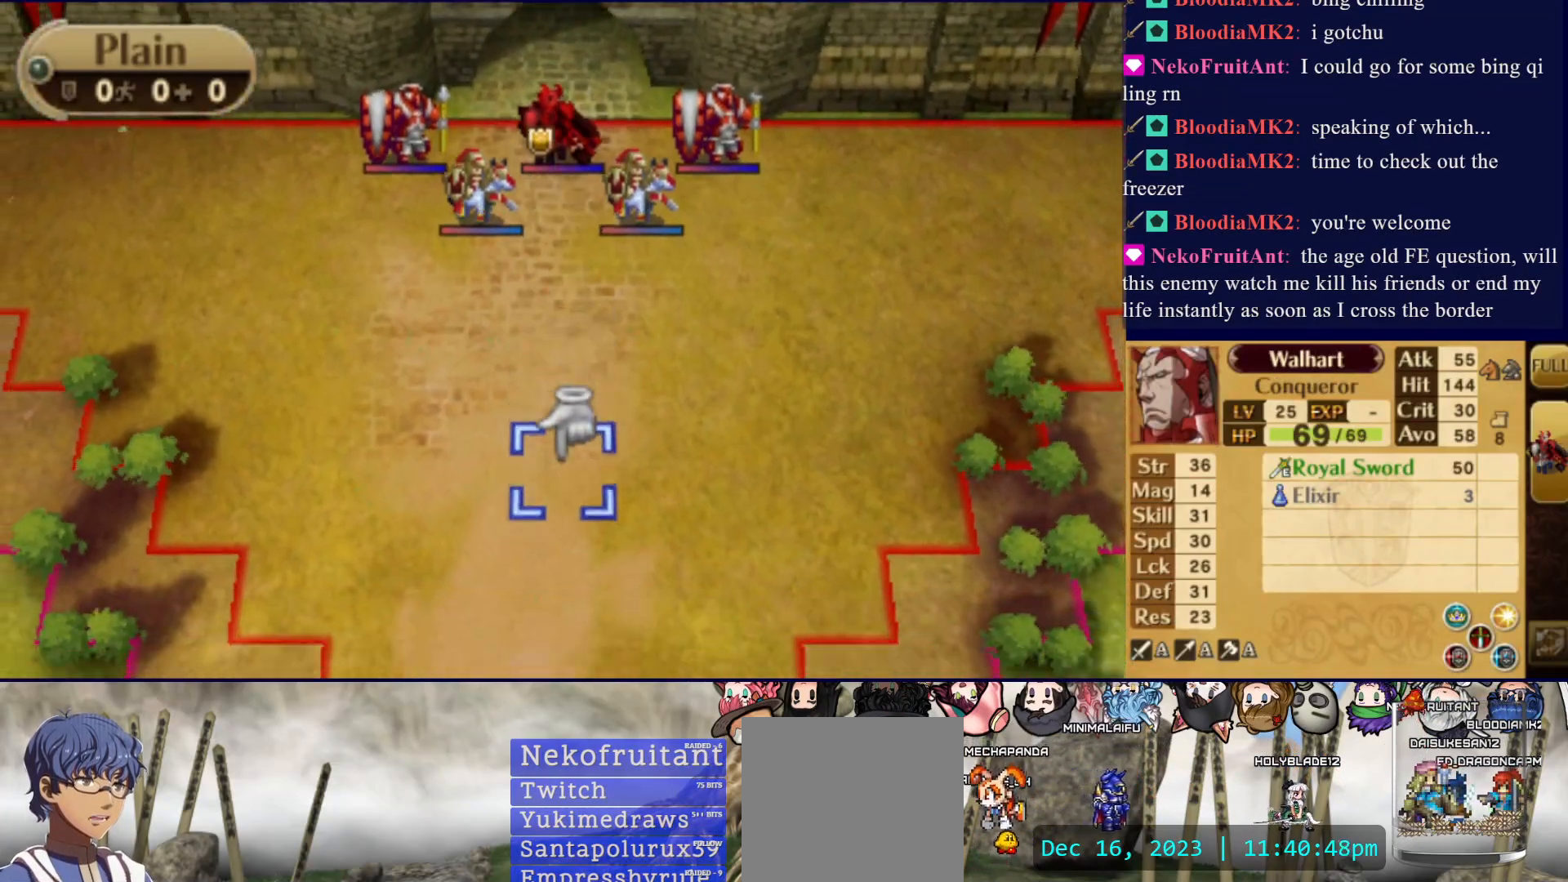
{"buttons": ["DPAD_RIGHT"], "events": [[233, "DPAD_DOWN", "up"], [350, "DPAD_RIGHT", "down"]]}
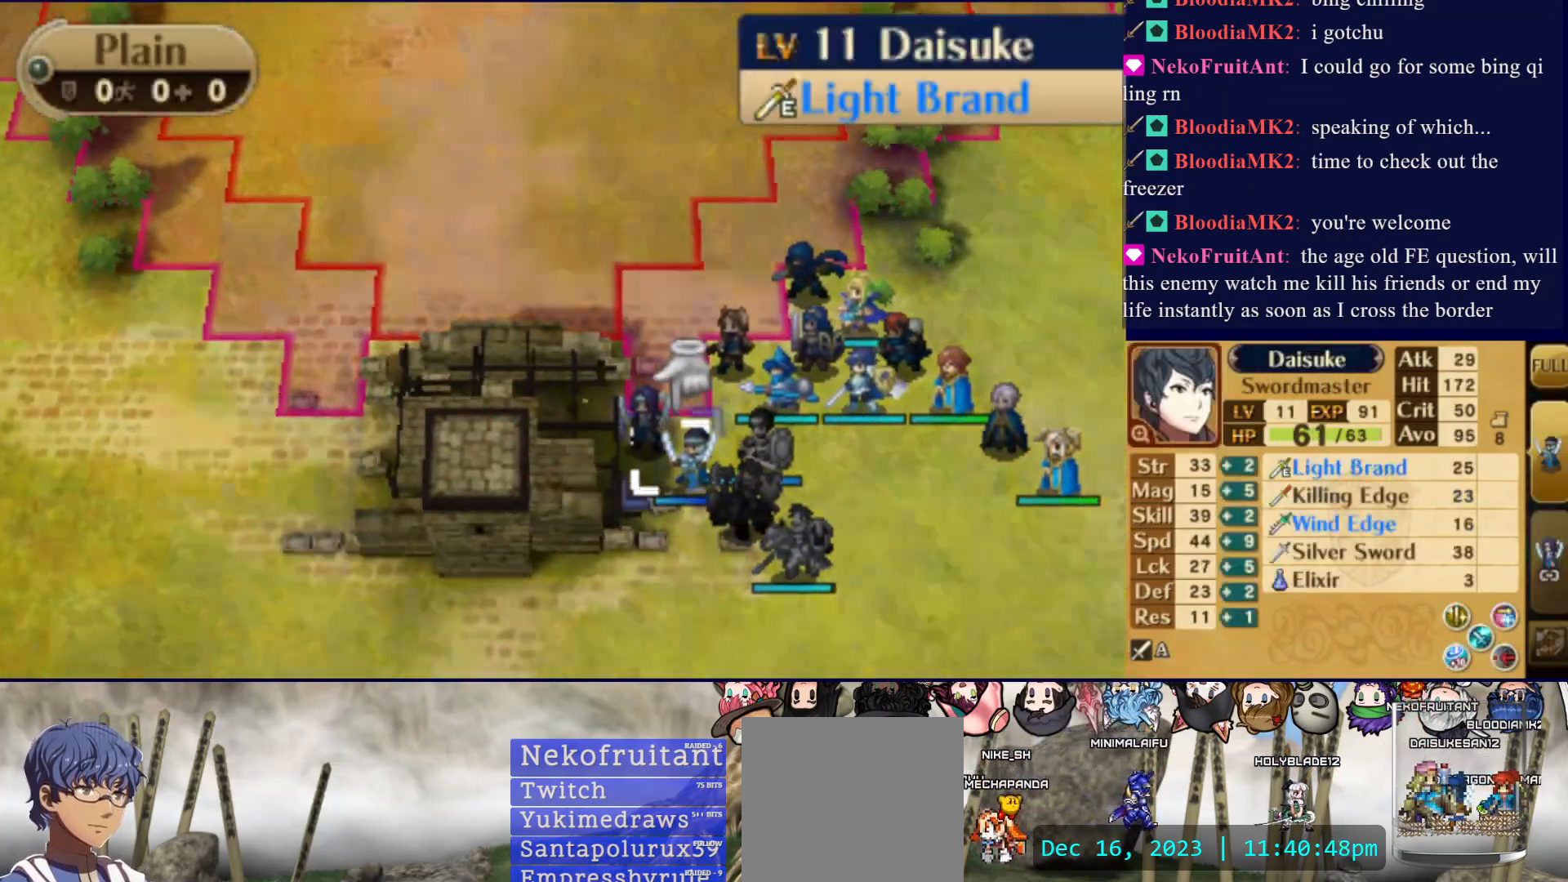
{"buttons": [], "events": [[117, "DPAD_RIGHT", "up"]]}
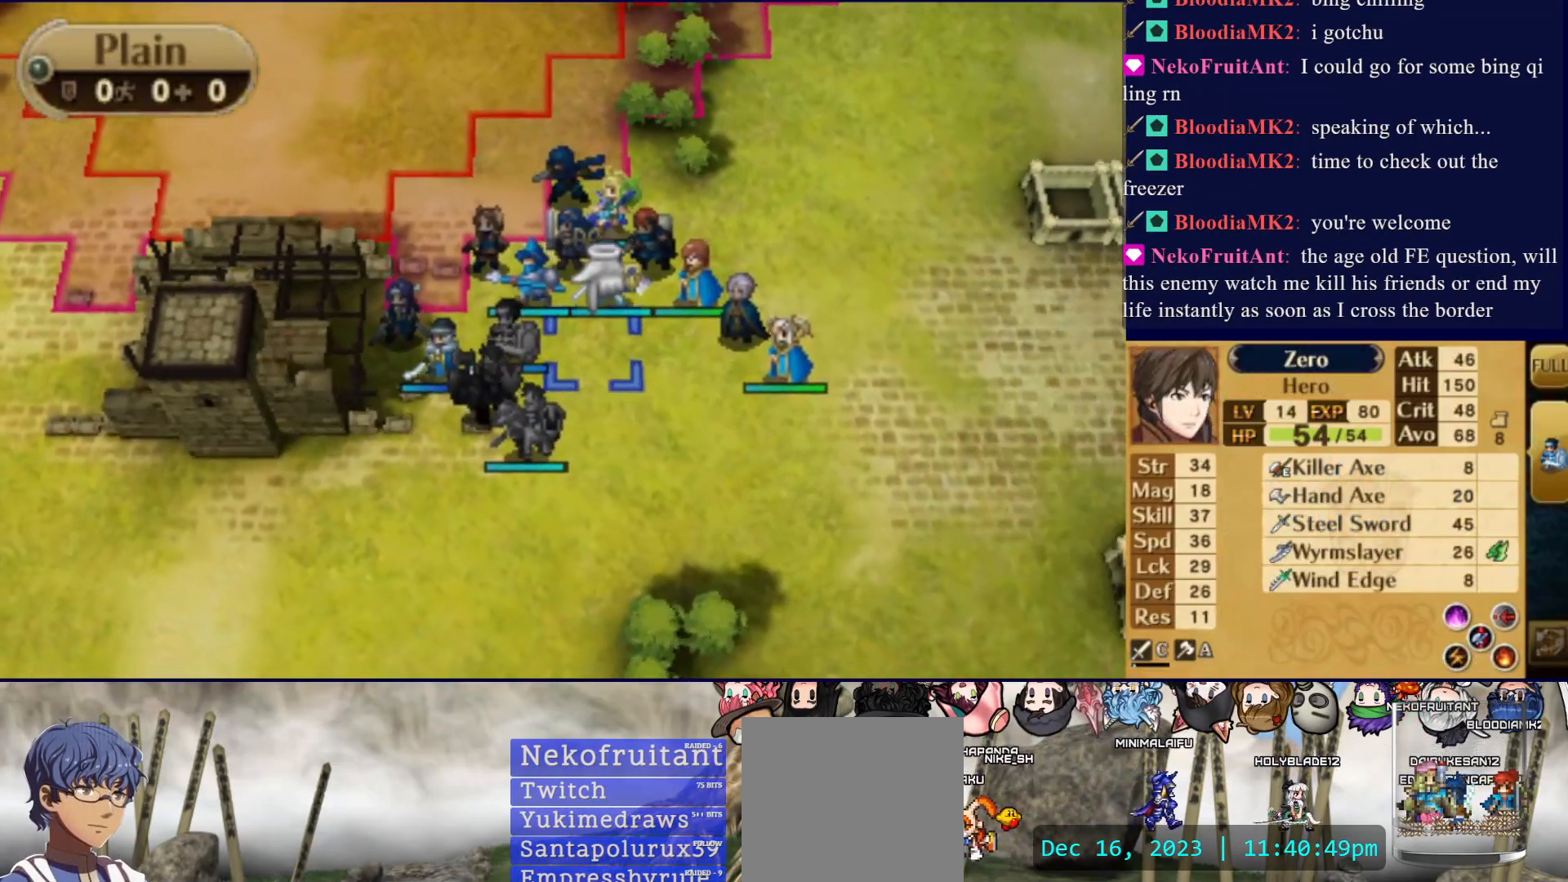
{"buttons": ["CIRCLE"], "events": [[167, "DPAD_UP", "down"], [300, "DPAD_UP", "up"], [400, "CIRCLE", "down"]]}
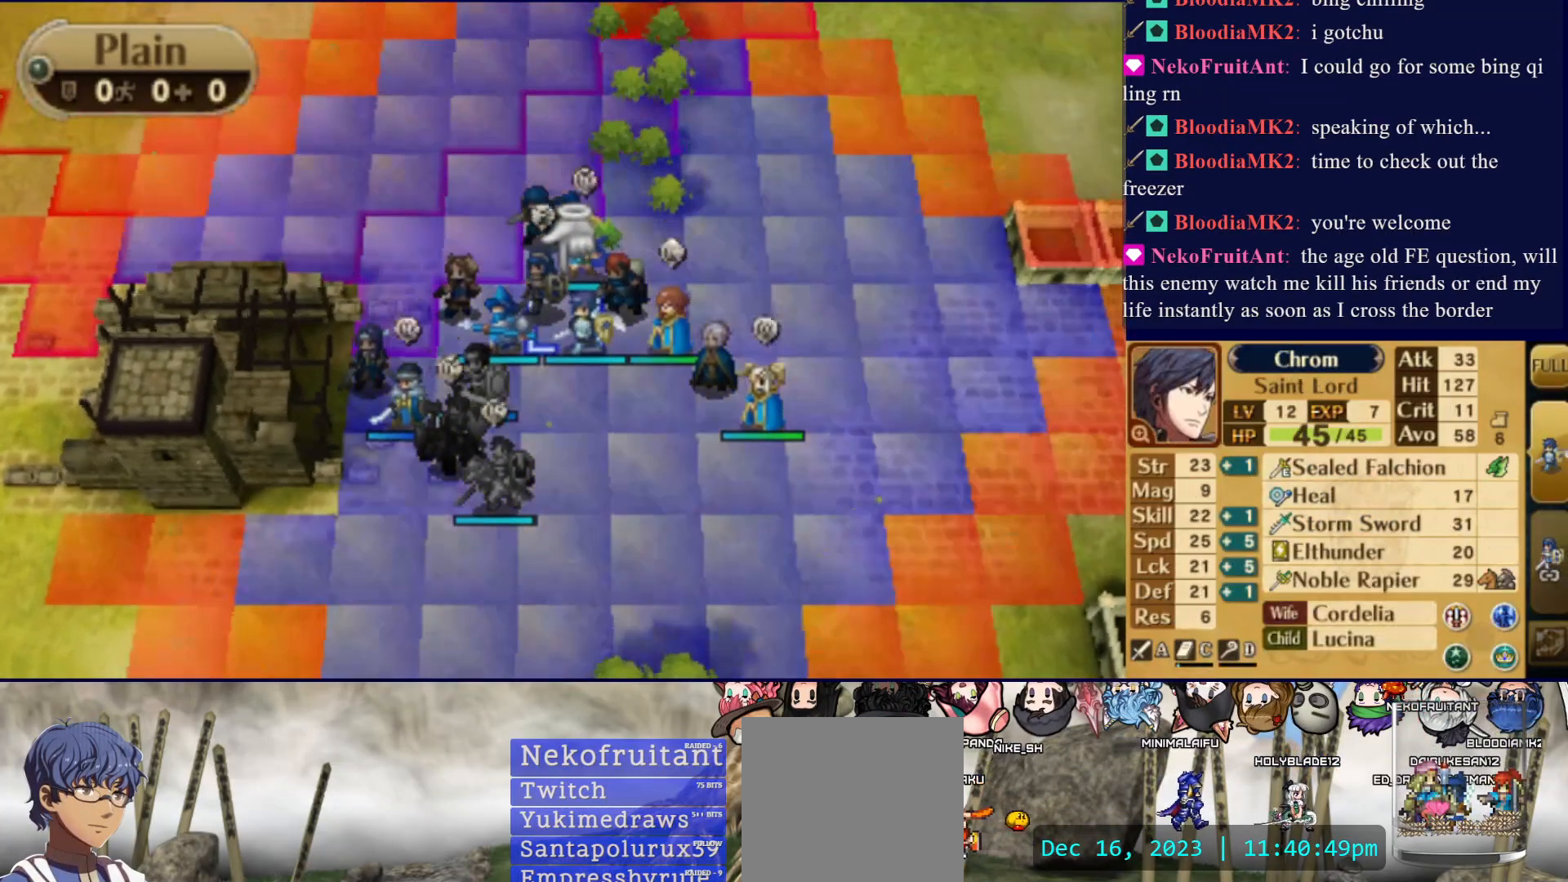
{"buttons": ["DPAD_DOWN"], "events": [[17, "CIRCLE", "up"], [67, "CIRCLE", "down"], [200, "CIRCLE", "up"], [317, "DPAD_DOWN", "down"], [417, "DPAD_DOWN", "up"], [500, "DPAD_DOWN", "down"]]}
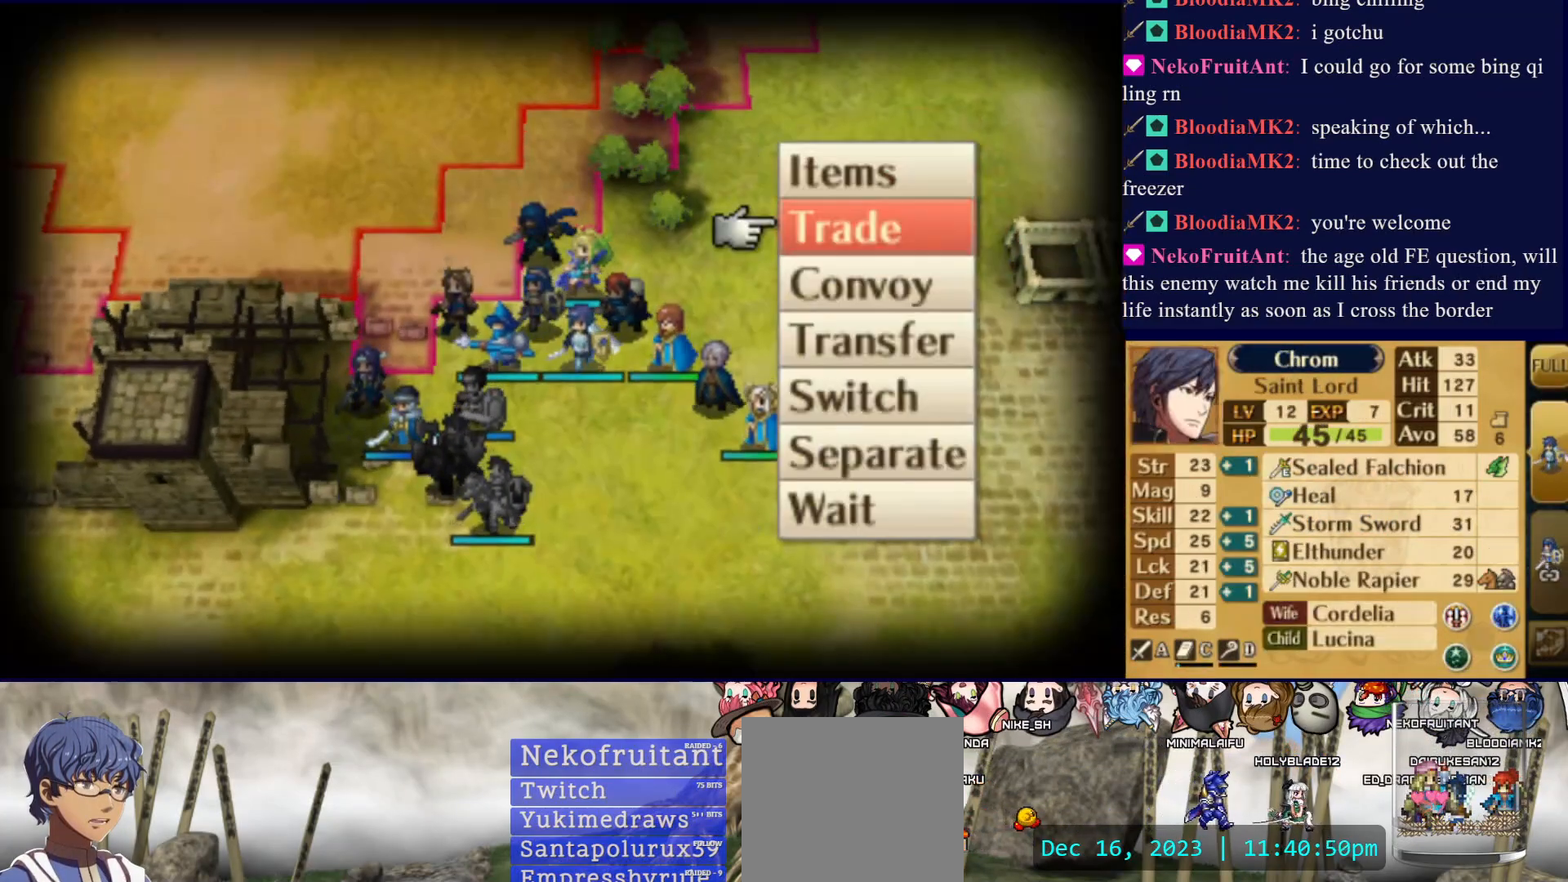
{"buttons": [], "events": [[100, "DPAD_DOWN", "up"], [267, "CIRCLE", "down"], [417, "CIRCLE", "up"]]}
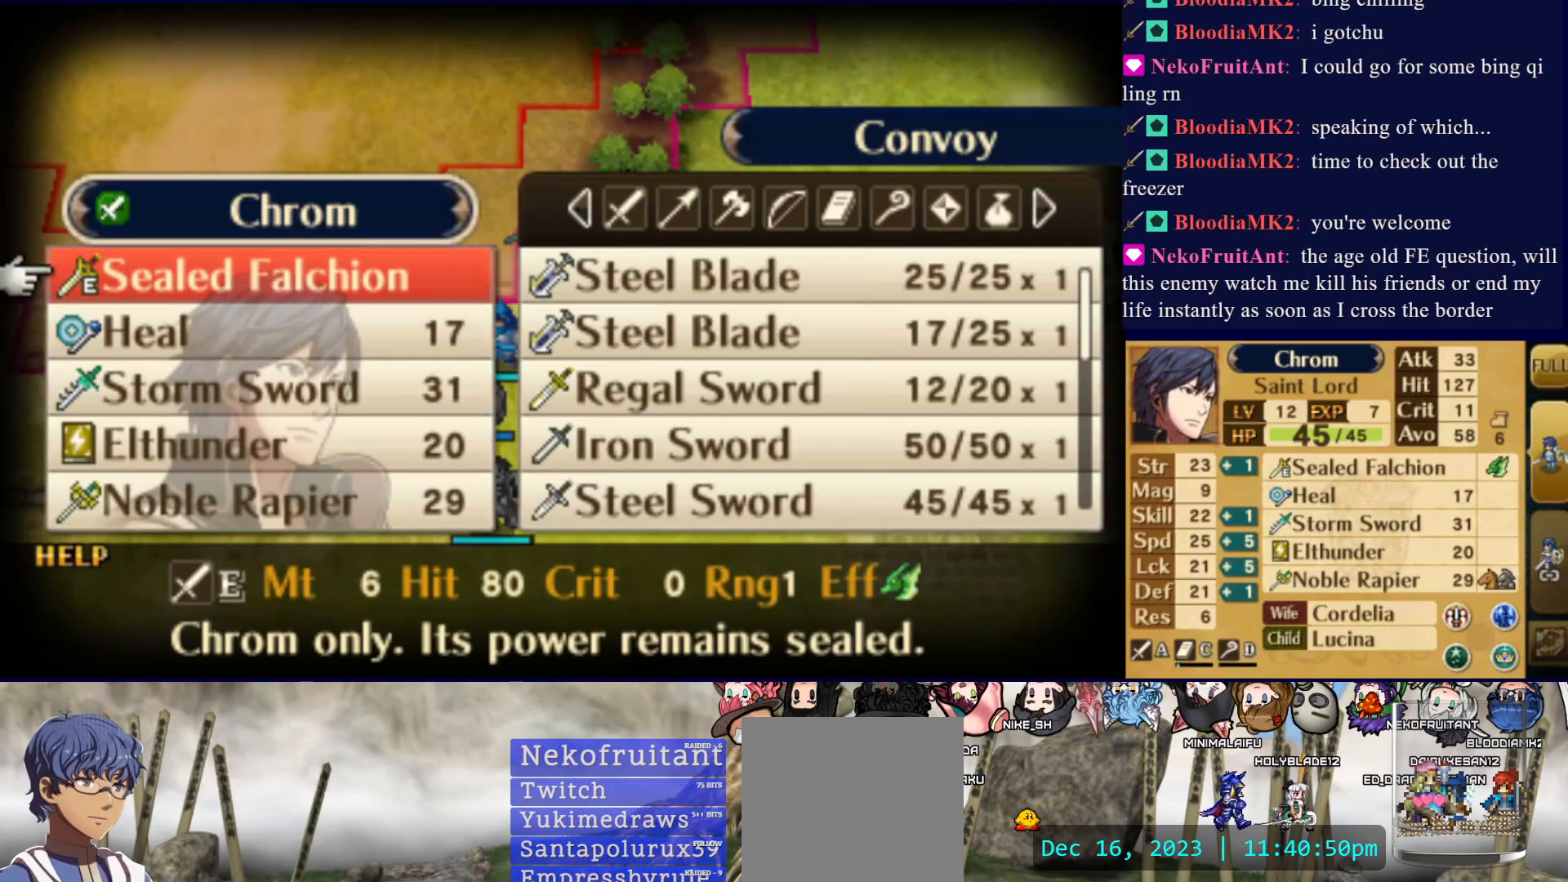
{"buttons": ["DPAD_UP"], "events": [[217, "DPAD_RIGHT", "down"], [333, "DPAD_RIGHT", "up"], [450, "DPAD_UP", "down"]]}
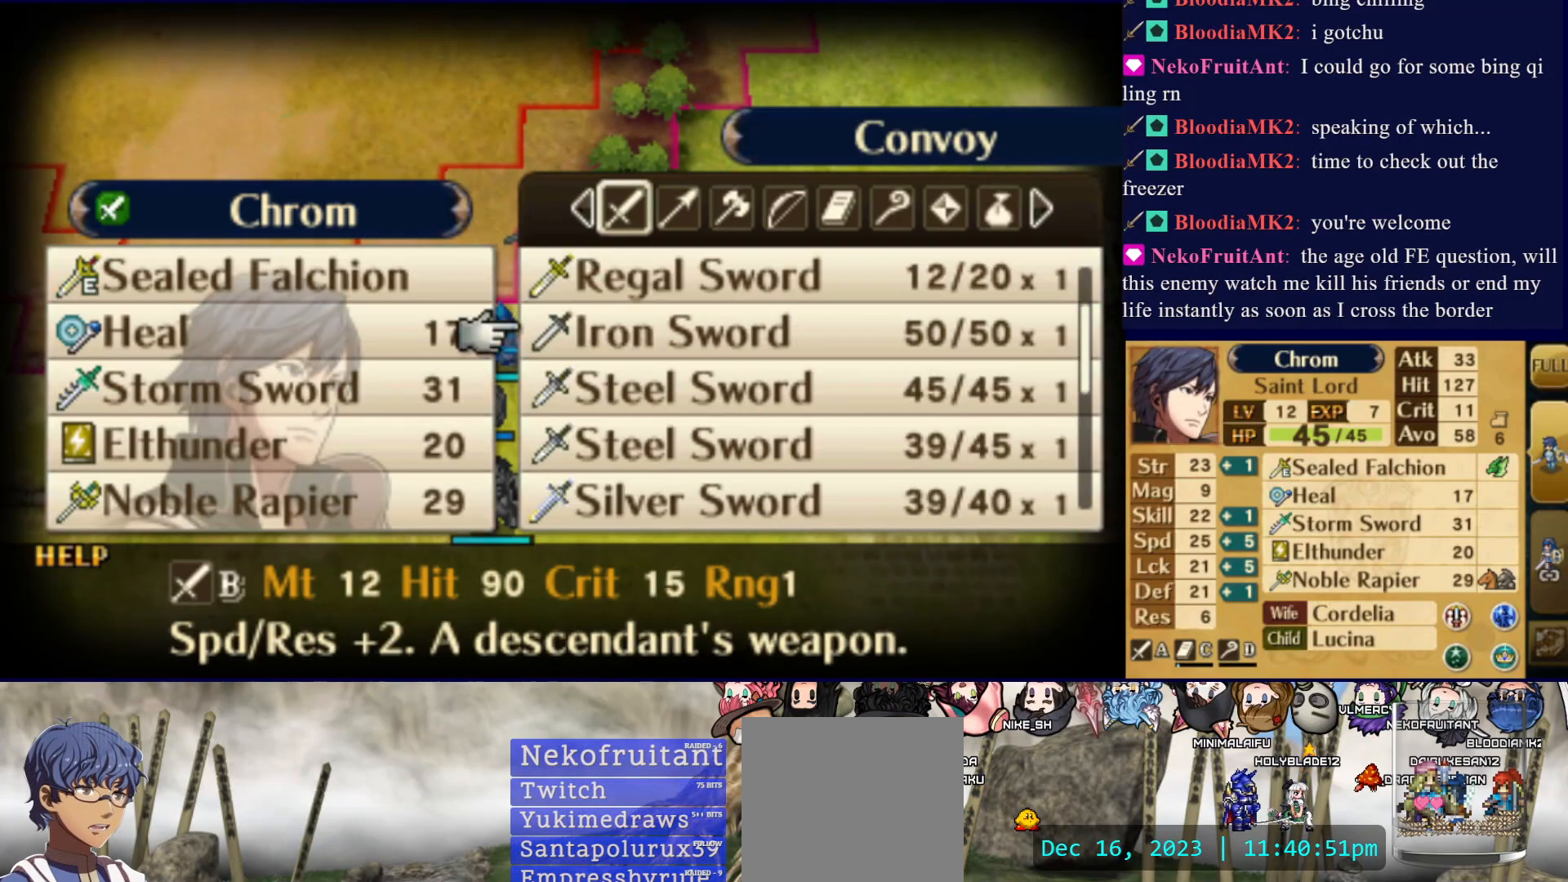
{"buttons": [], "events": [[200, "DPAD_UP", "up"]]}
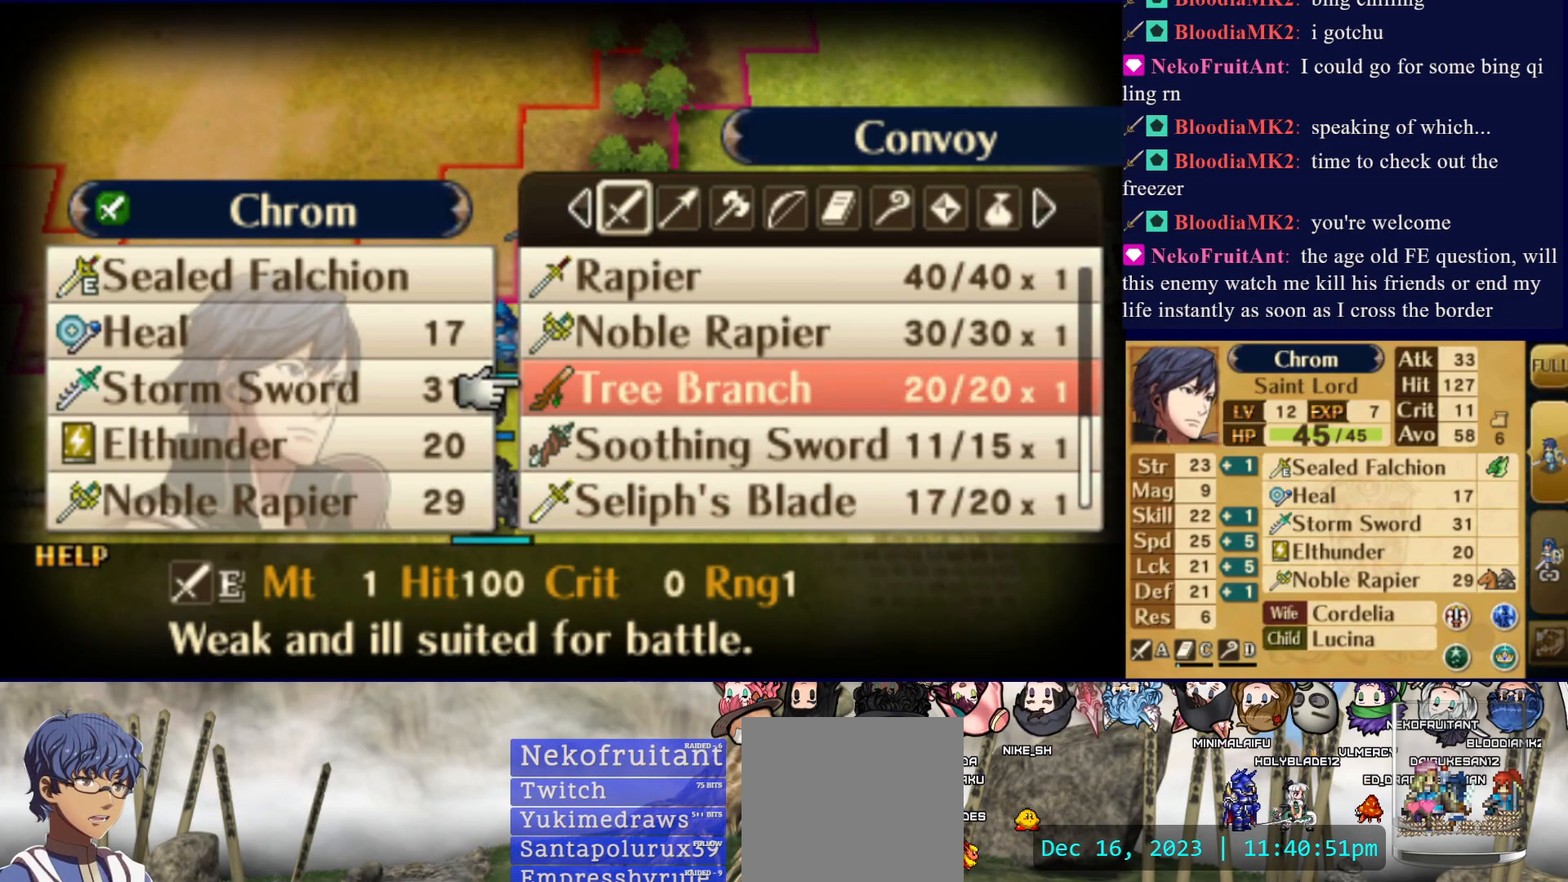
{"buttons": ["DPAD_UP"], "events": [[433, "DPAD_UP", "down"]]}
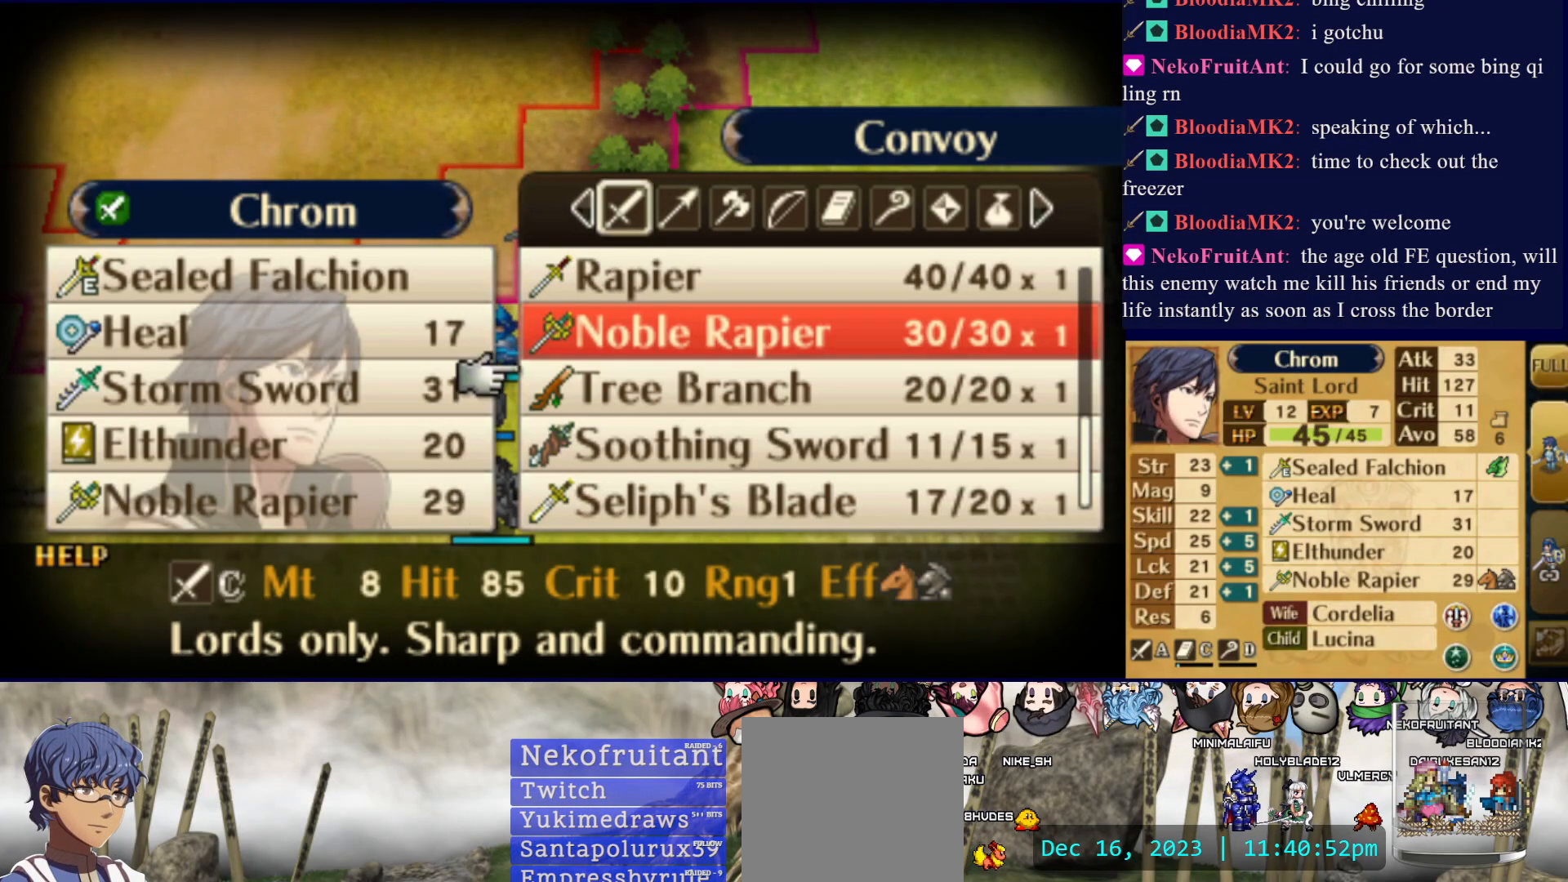
{"buttons": [], "events": [[133, "DPAD_UP", "up"]]}
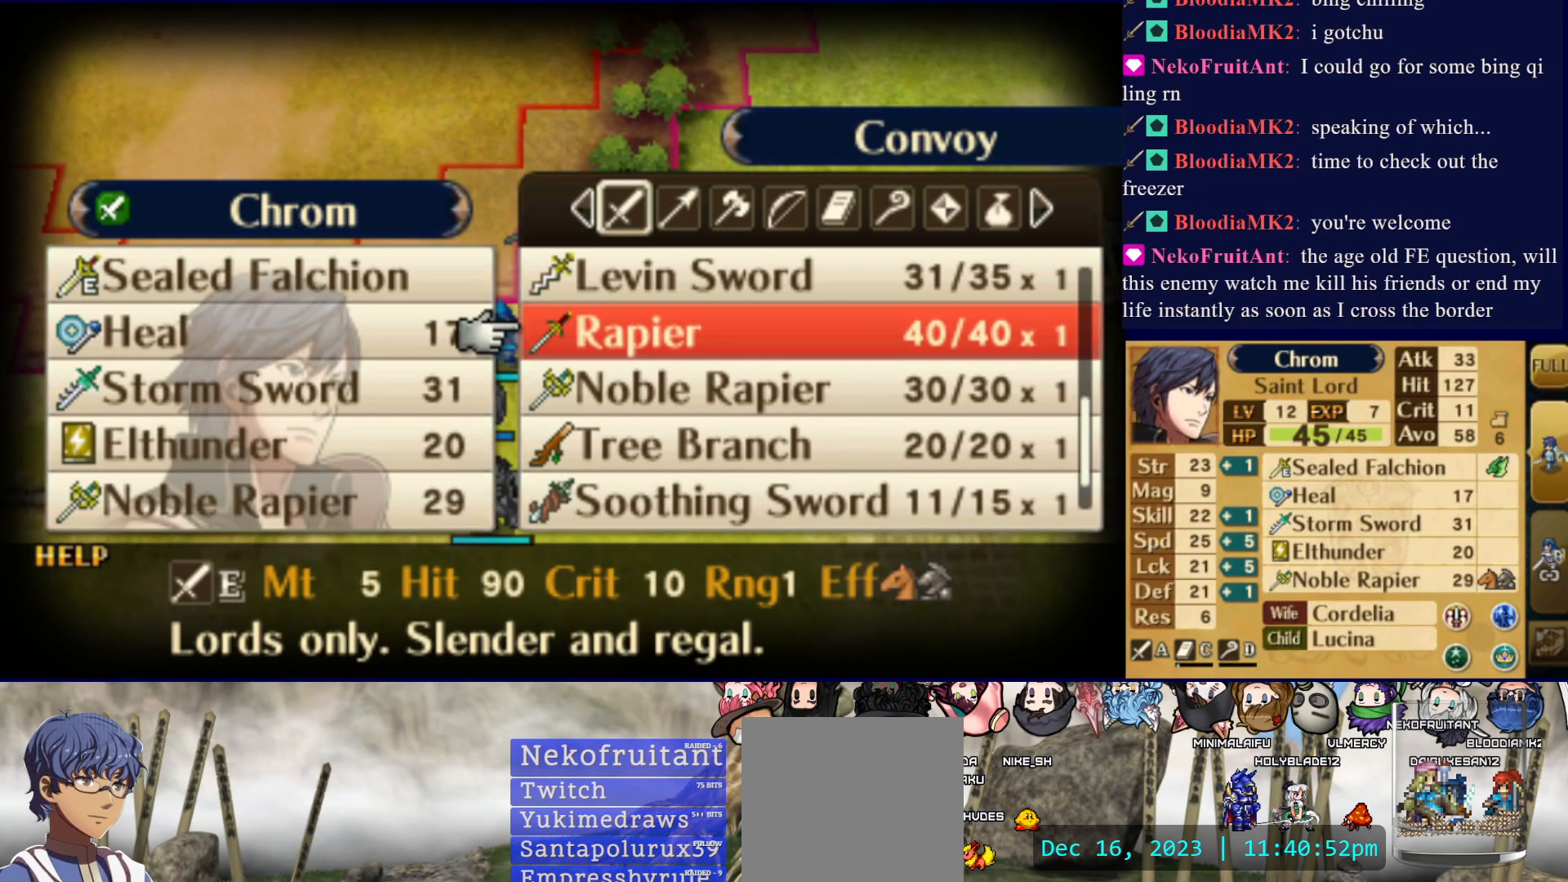
{"buttons": ["DPAD_UP"], "events": [[33, "DPAD_UP", "down"], [200, "DPAD_UP", "up"], [417, "DPAD_UP", "down"]]}
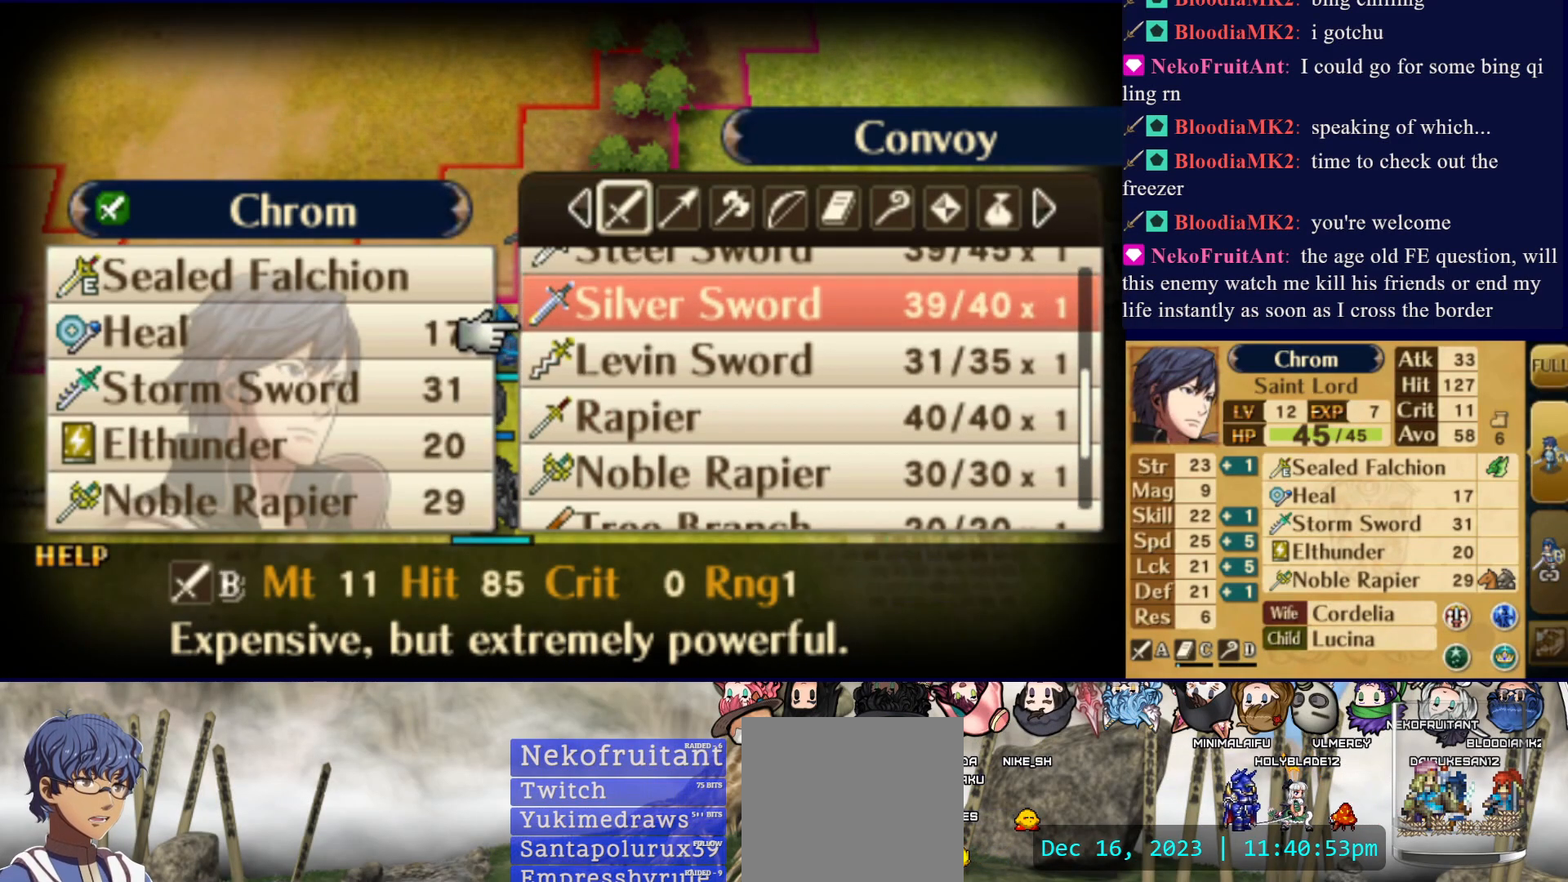
{"buttons": [], "events": [[250, "DPAD_UP", "up"]]}
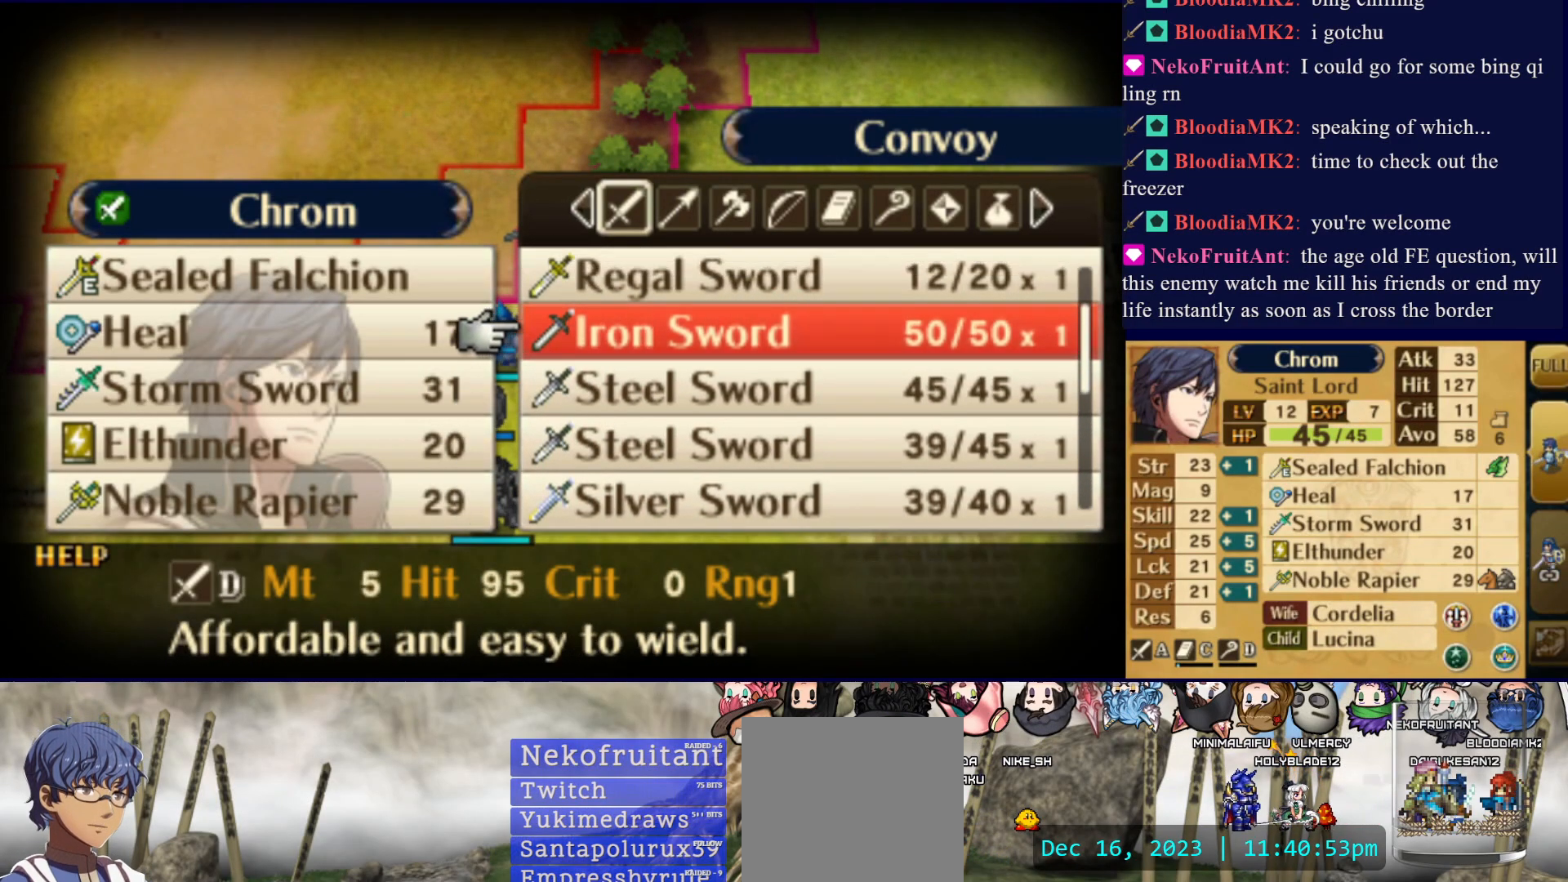
{"buttons": ["DPAD_UP"], "events": [[33, "DPAD_UP", "down"]]}
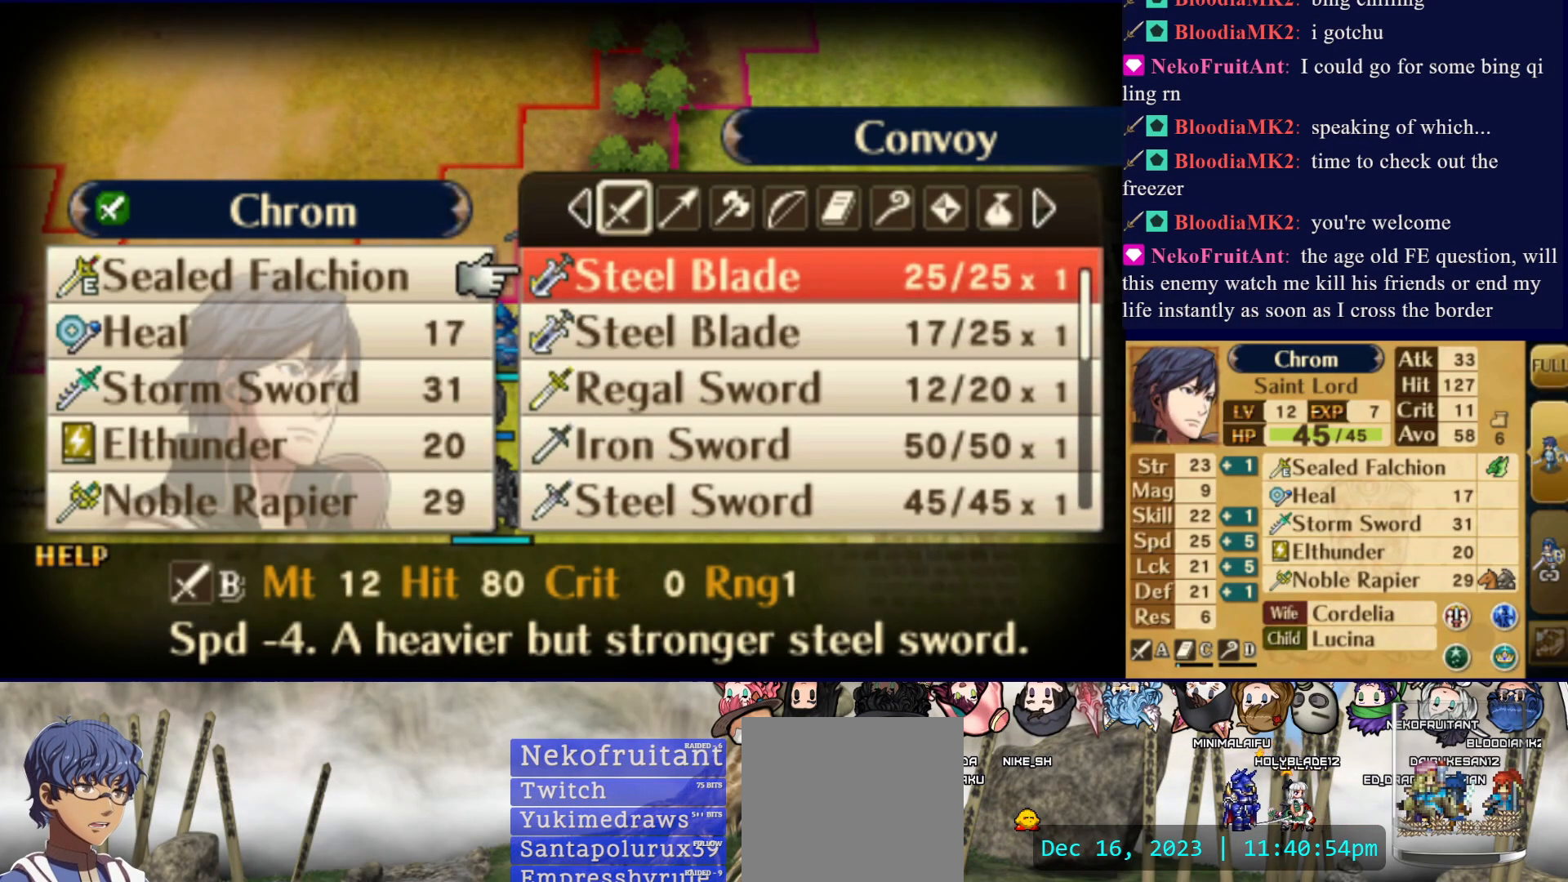
{"buttons": ["CROSS"], "events": [[167, "DPAD_UP", "up"], [200, "CROSS", "down"], [367, "CROSS", "up"], [450, "CROSS", "down"]]}
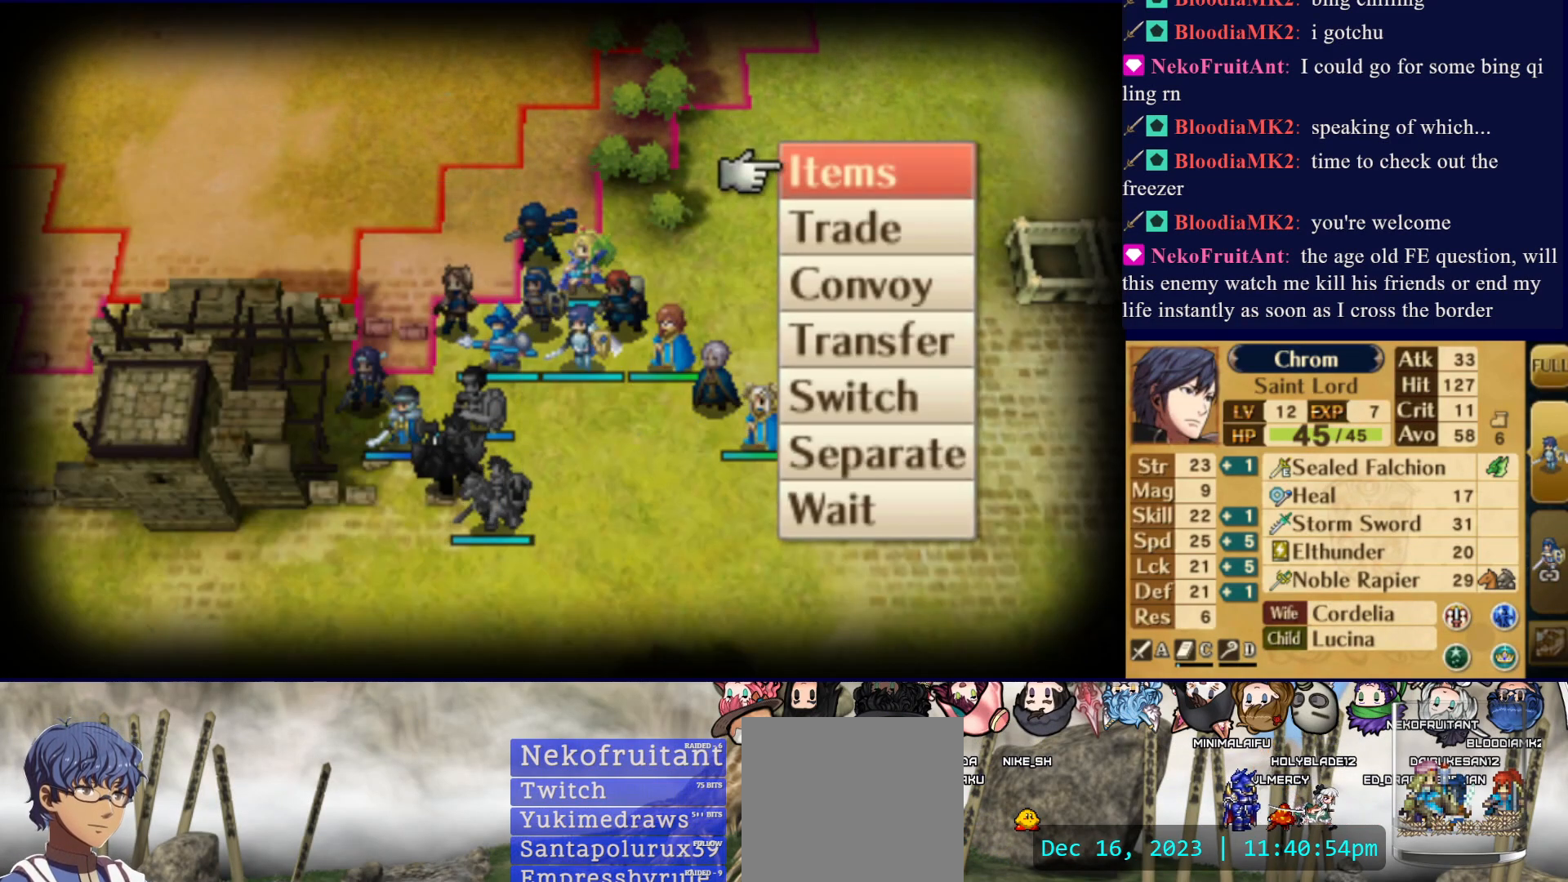
{"buttons": ["DPAD_DOWN"], "events": [[100, "CROSS", "up"], [133, "CROSS", "down"], [267, "CROSS", "up"], [383, "DPAD_DOWN", "down"]]}
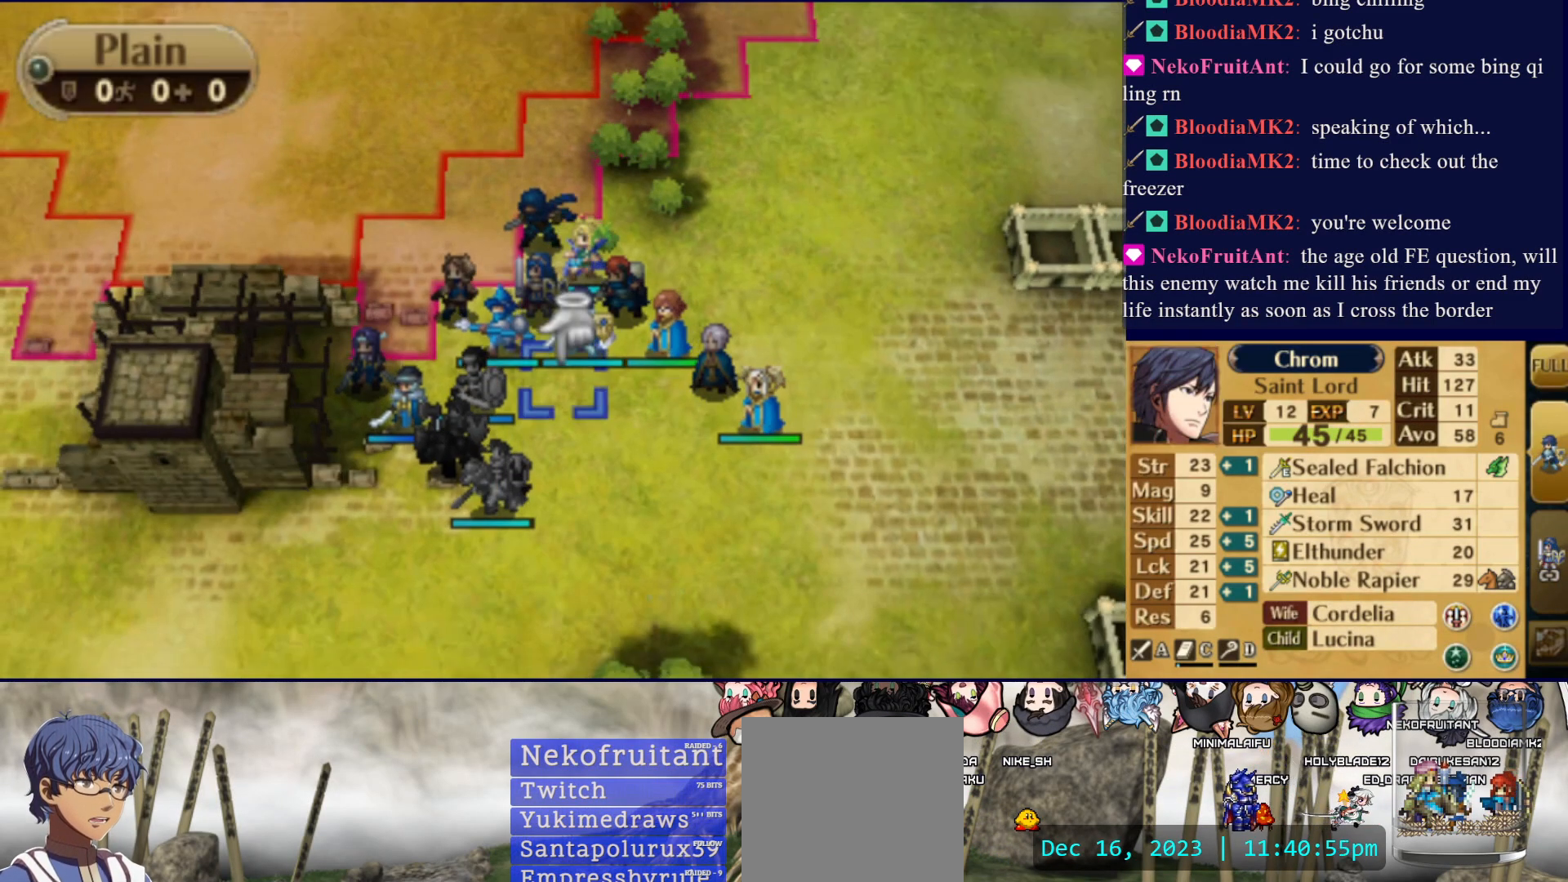
{"buttons": [], "events": [[17, "DPAD_DOWN", "up"], [83, "CIRCLE", "down"], [250, "CIRCLE", "up"]]}
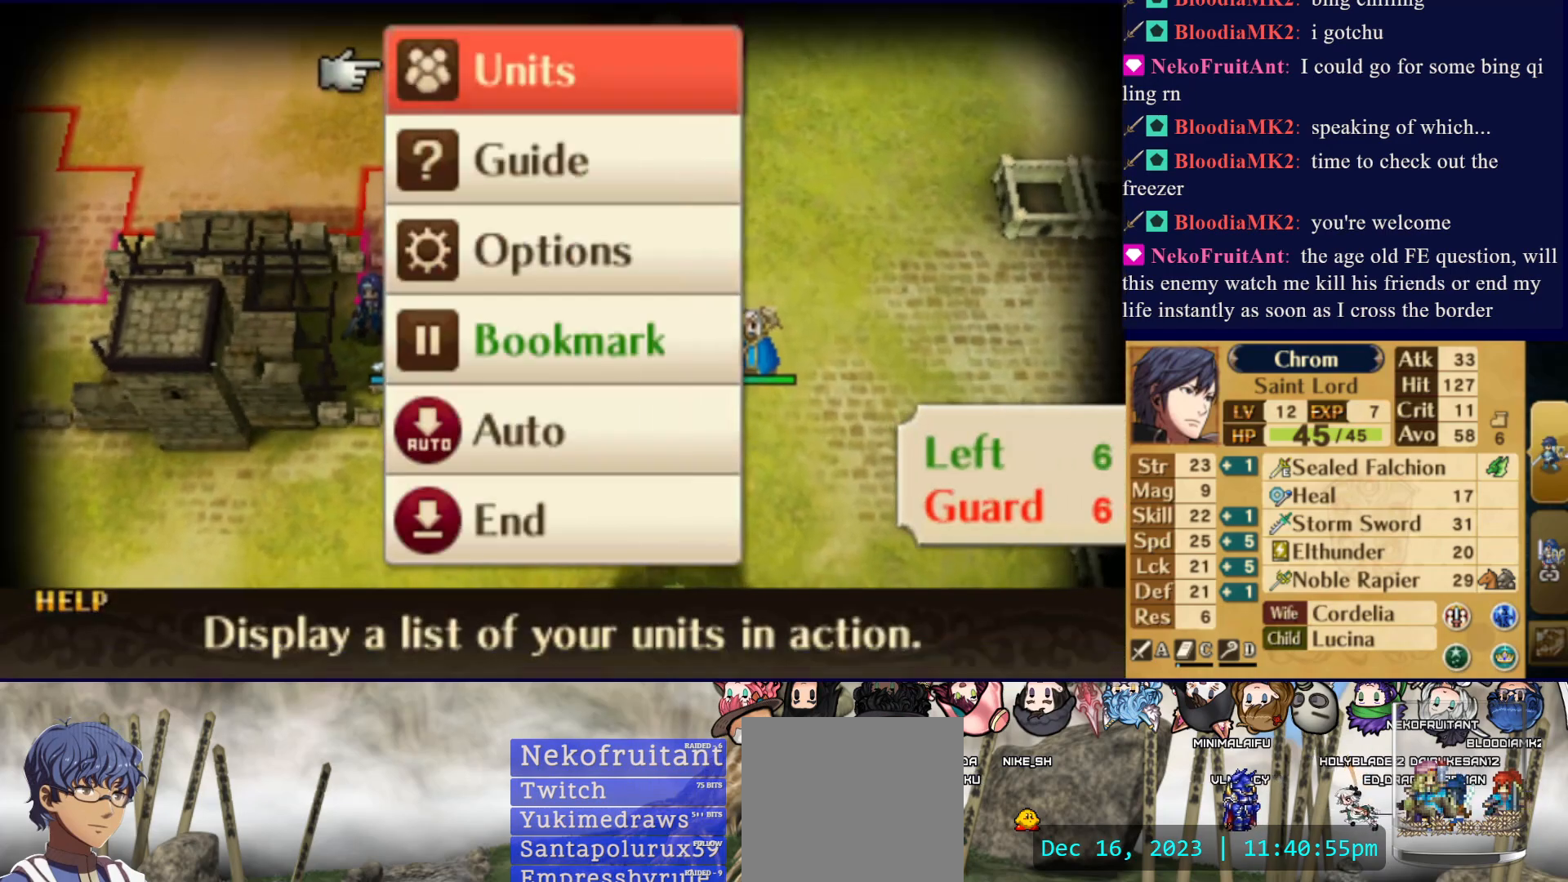
{"buttons": [], "events": [[167, "DPAD_UP", "down"], [250, "DPAD_UP", "up"], [283, "CIRCLE", "down"], [433, "CIRCLE", "up"]]}
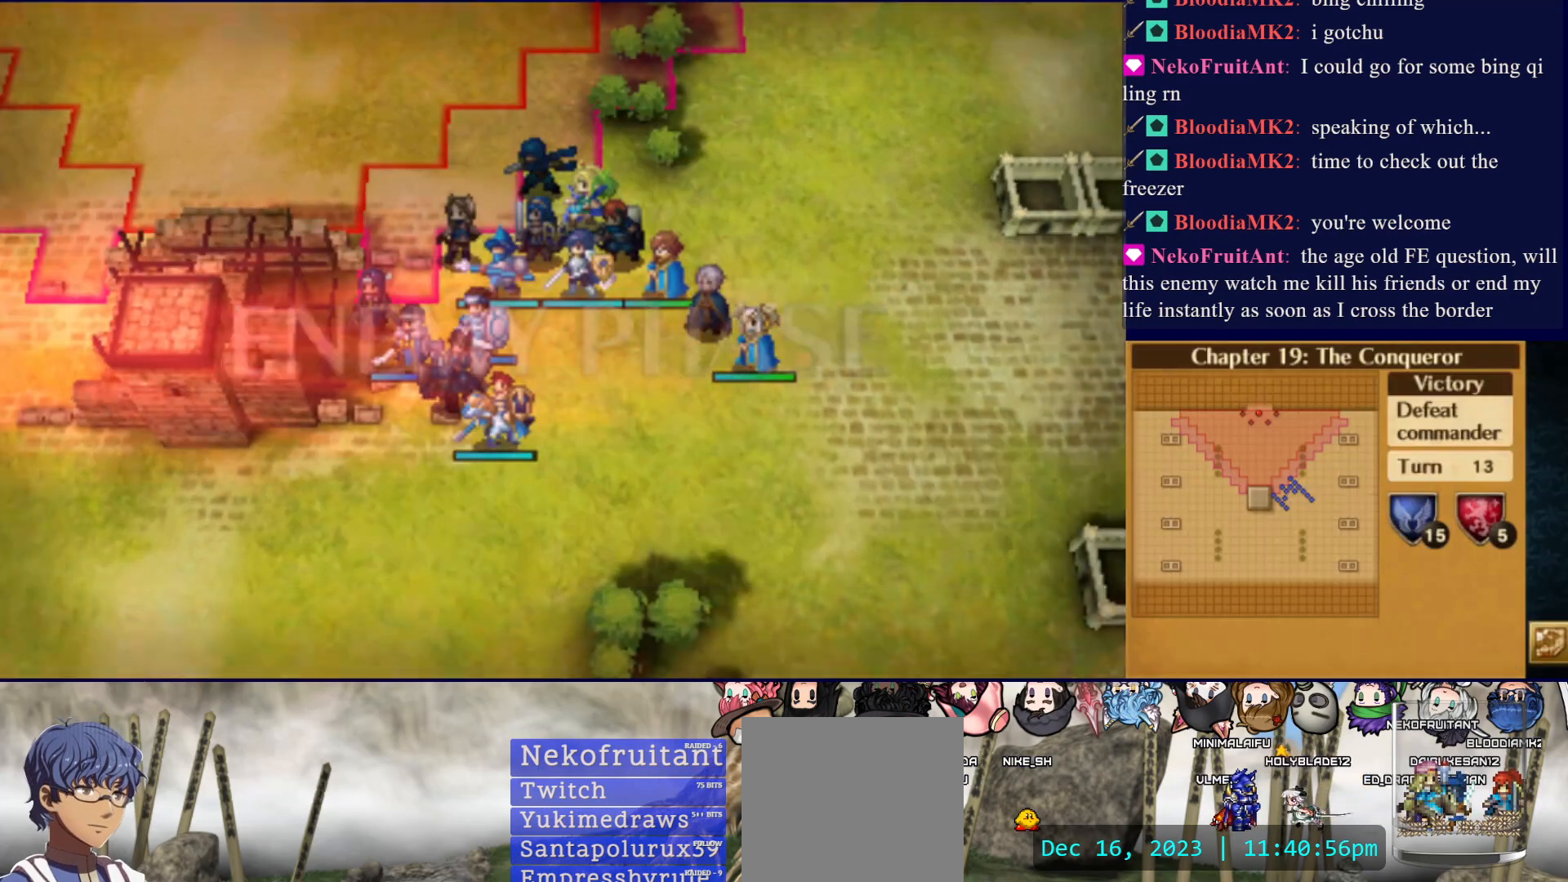
{"buttons": ["CIRCLE"], "events": [[450, "CIRCLE", "down"]]}
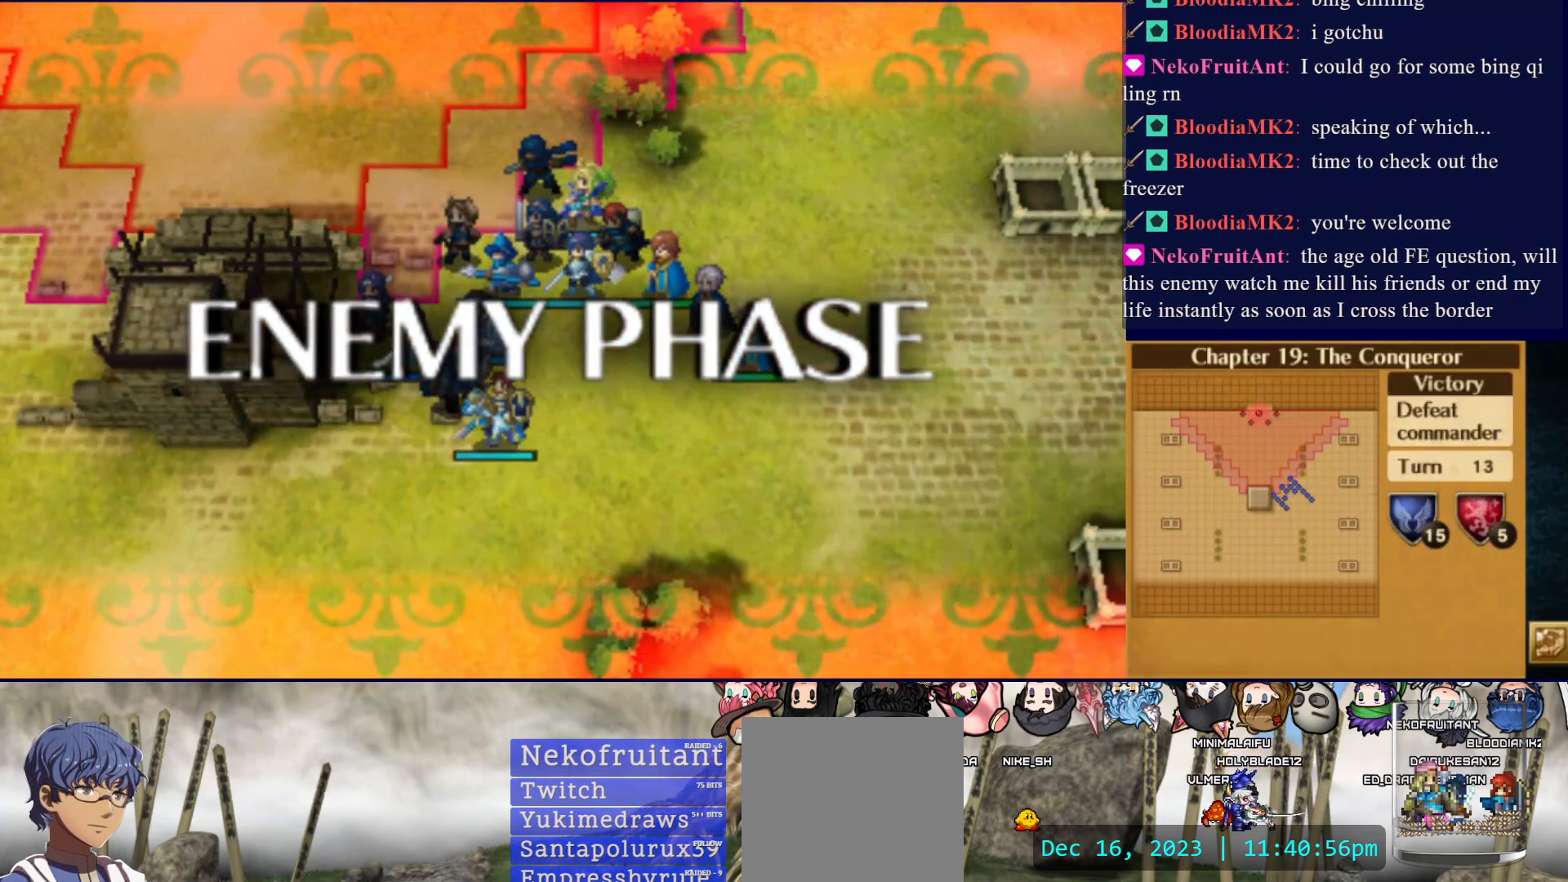
{"buttons": [], "events": [[100, "CIRCLE", "up"], [333, "CIRCLE", "down"], [433, "CIRCLE", "up"]]}
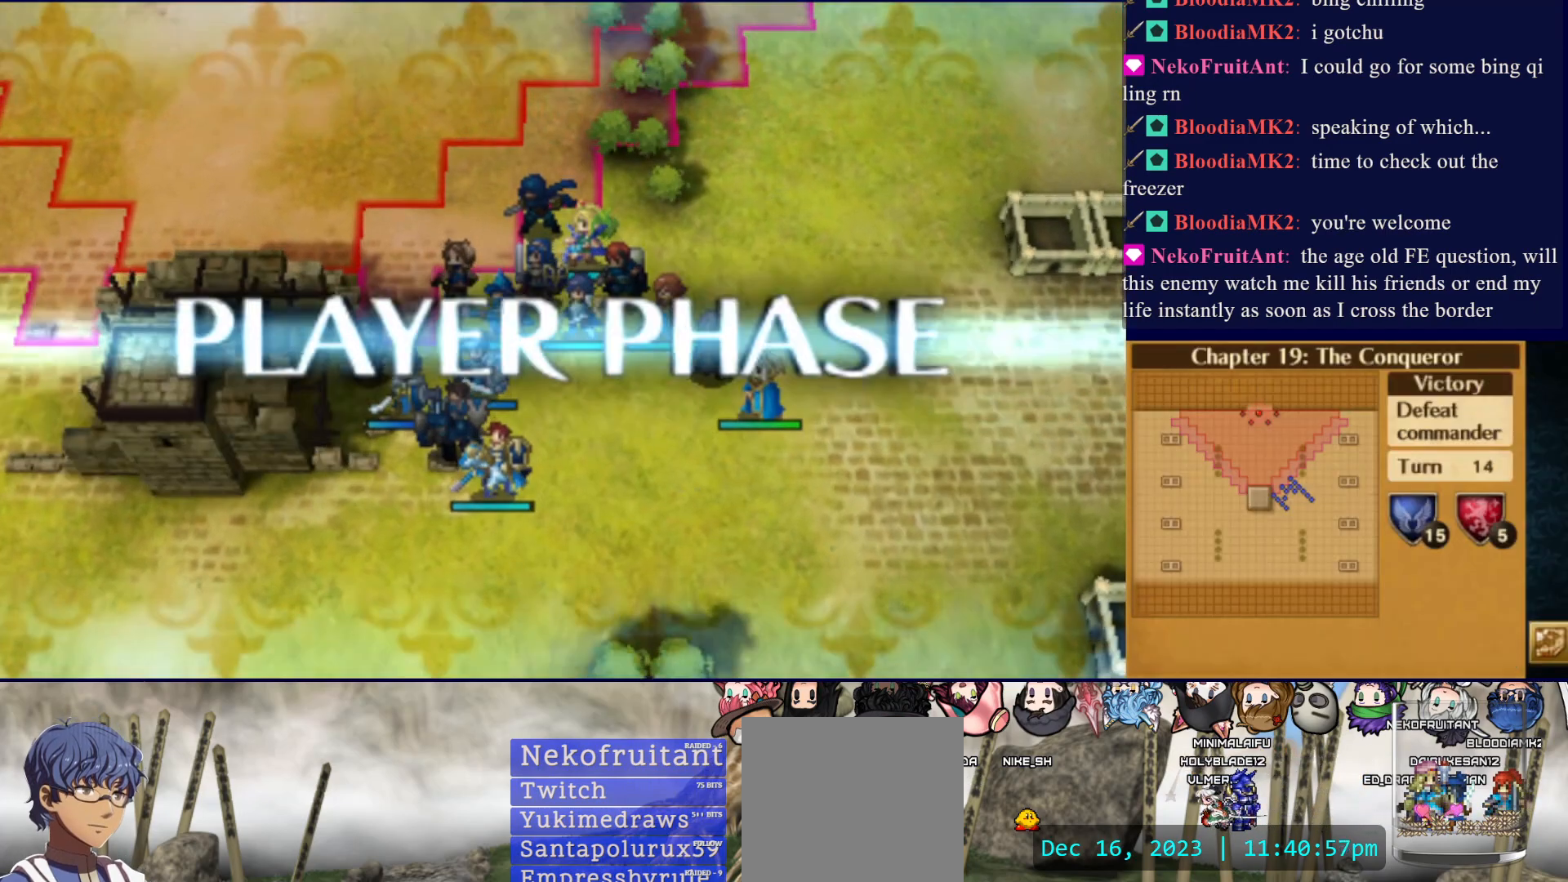
{"buttons": [], "events": [[267, "CIRCLE", "down"], [417, "CIRCLE", "up"]]}
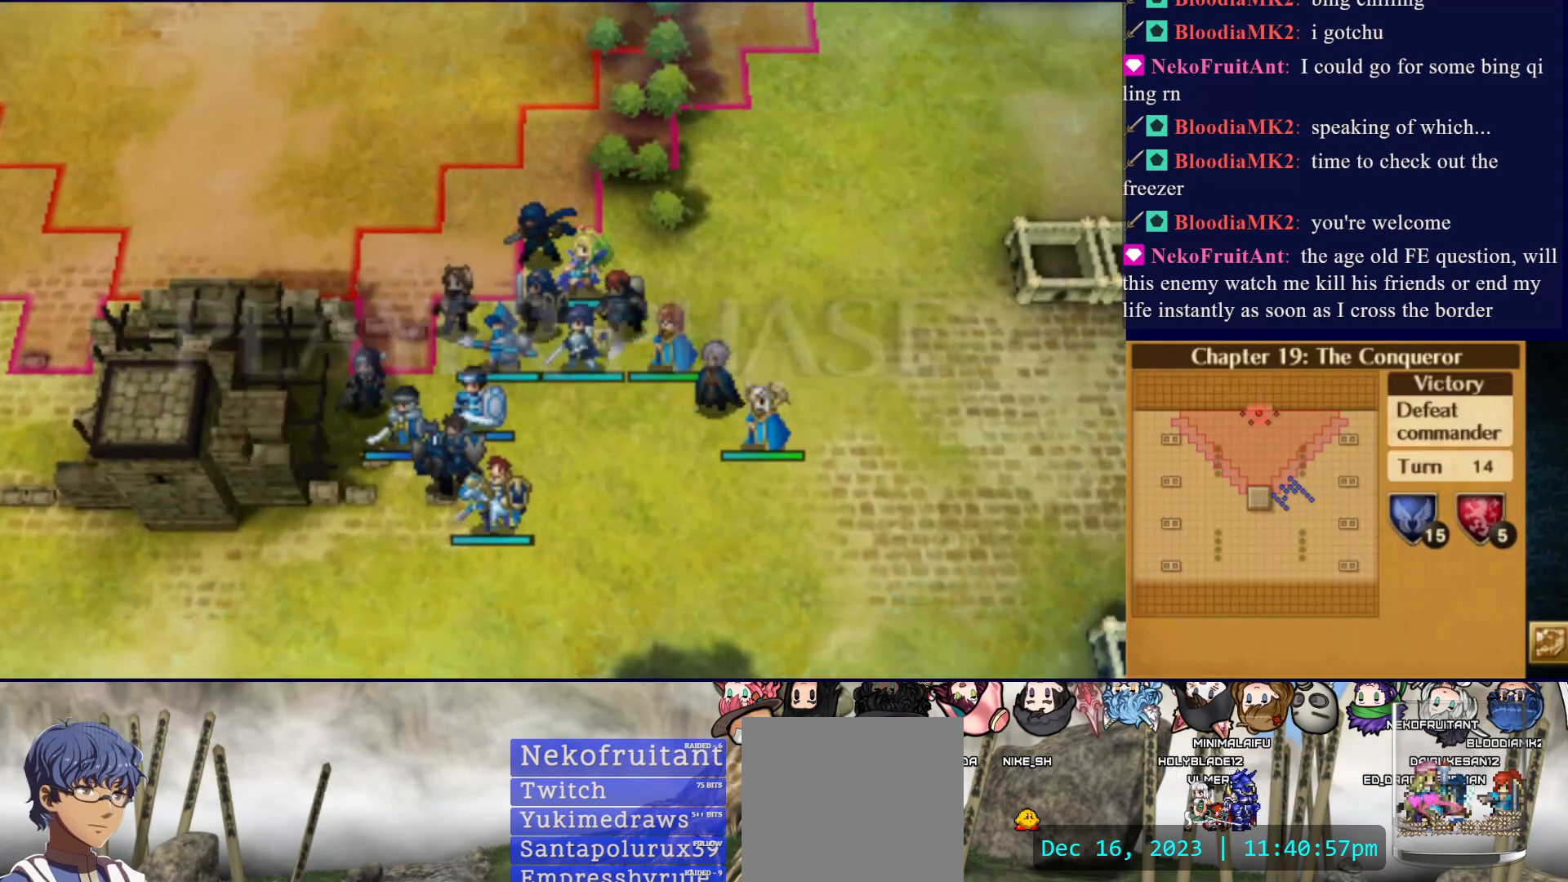
{"buttons": ["DPAD_UP"], "events": [[233, "DPAD_UP", "down"], [350, "DPAD_UP", "up"], [450, "DPAD_UP", "down"]]}
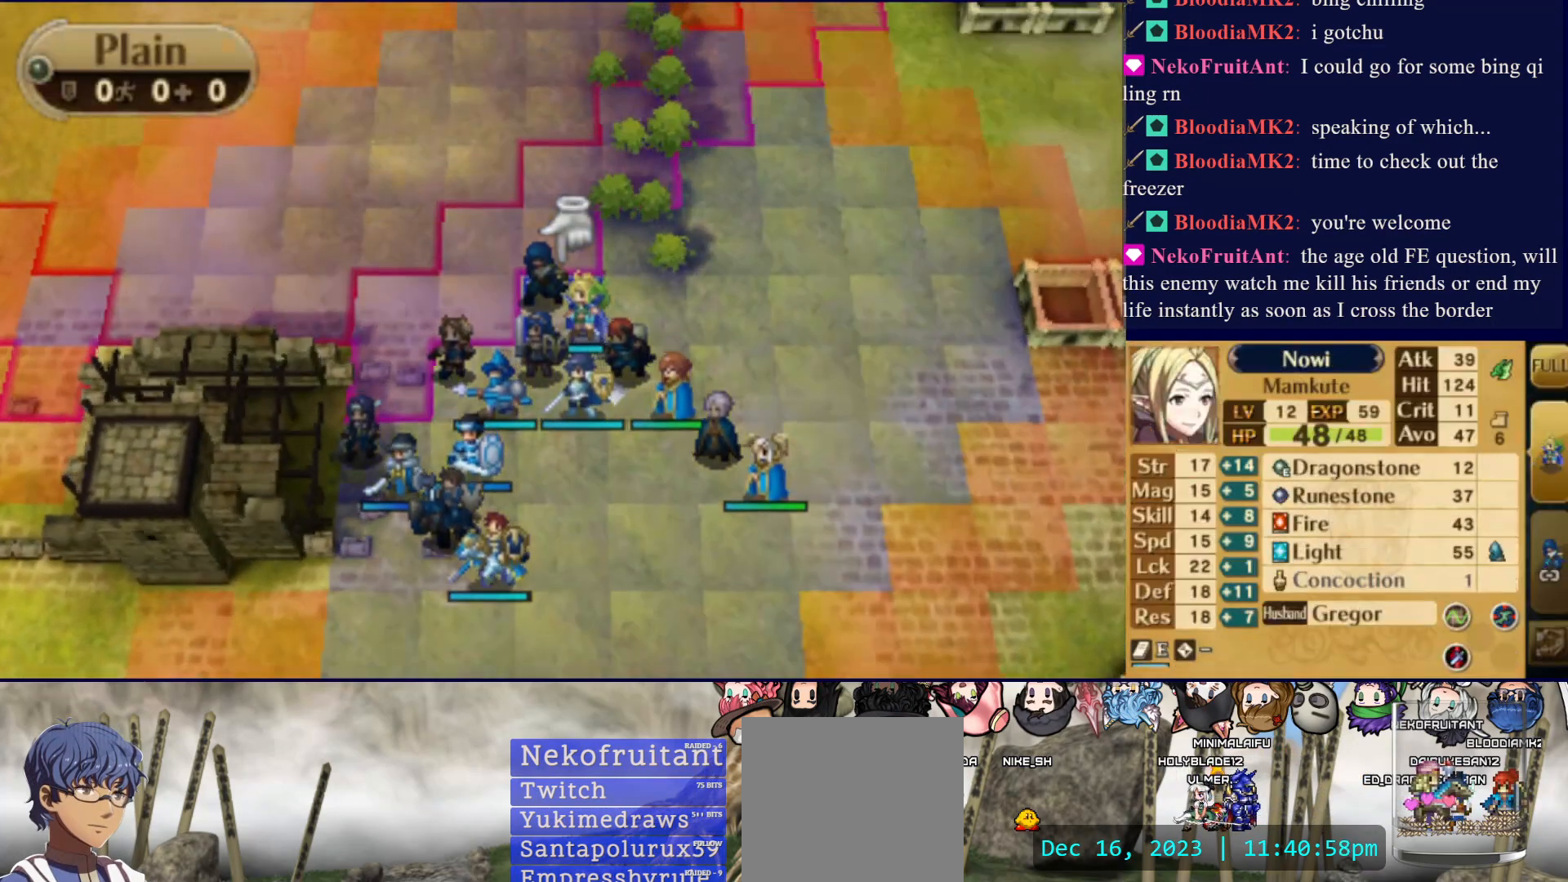
{"buttons": [], "events": [[50, "DPAD_UP", "up"], [200, "DPAD_DOWN", "down"], [300, "DPAD_DOWN", "up"]]}
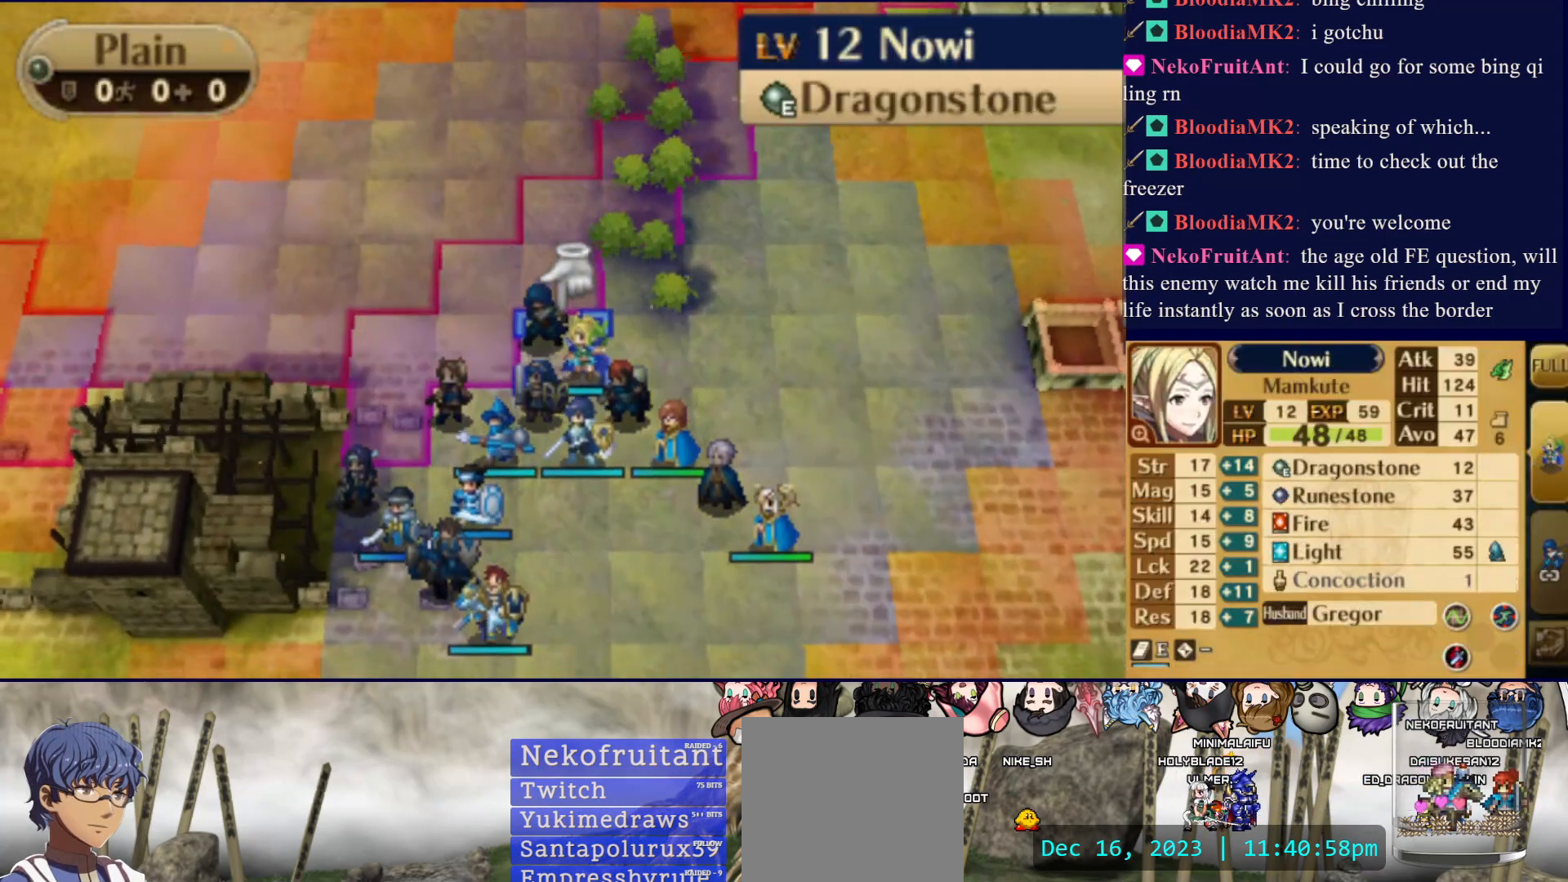
{"buttons": [], "events": [[50, "CIRCLE", "down"], [183, "DPAD_LEFT", "down"], [200, "CIRCLE", "up"], [500, "DPAD_LEFT", "up"]]}
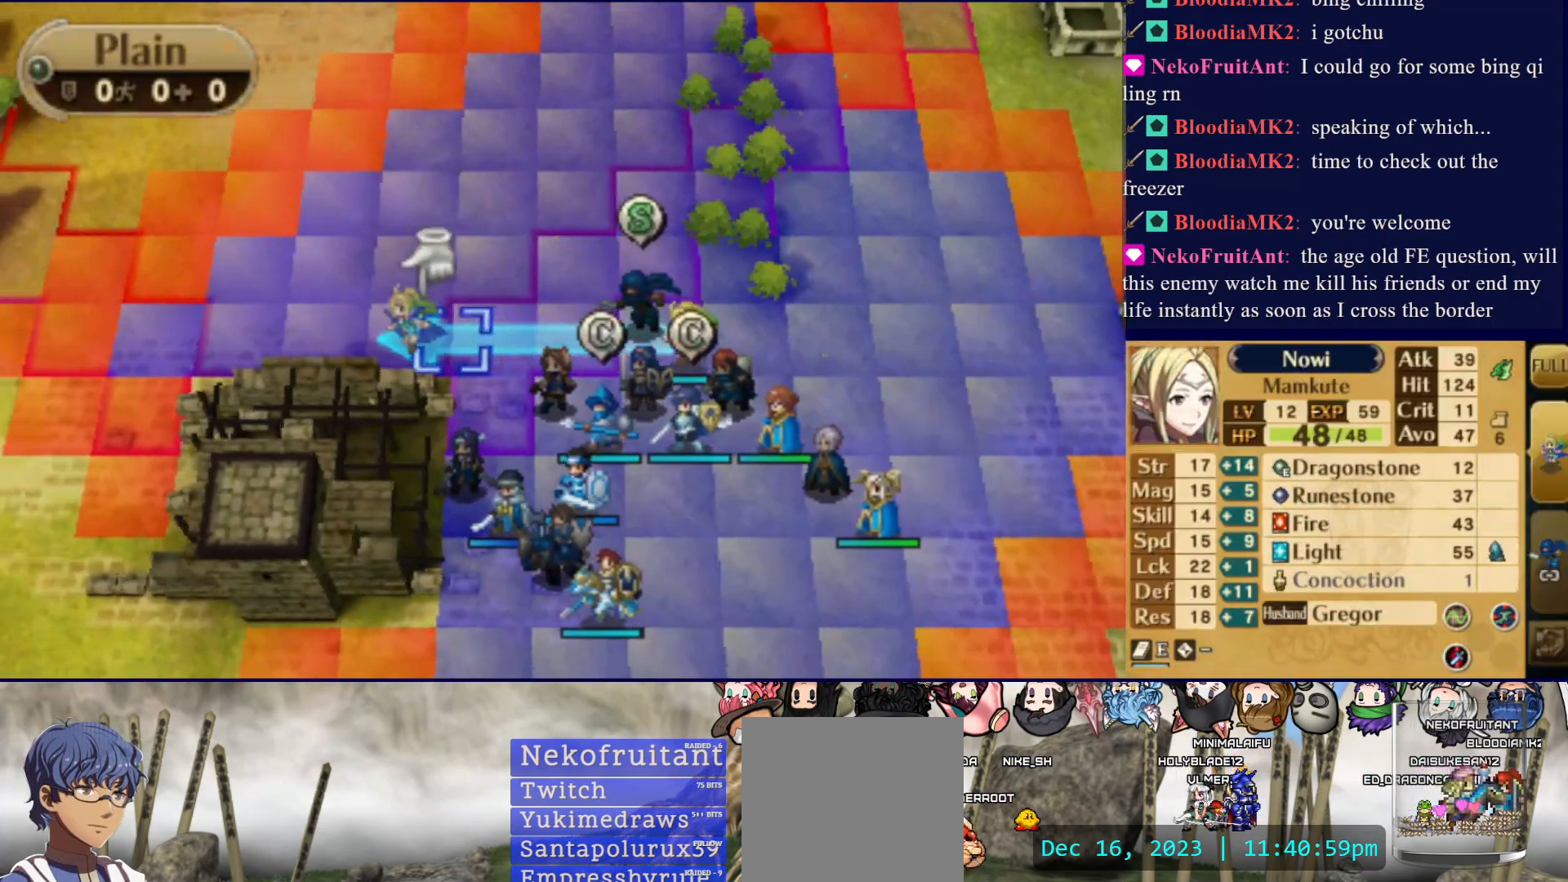
{"buttons": [], "events": [[250, "DPAD_RIGHT", "down"], [367, "DPAD_RIGHT", "up"]]}
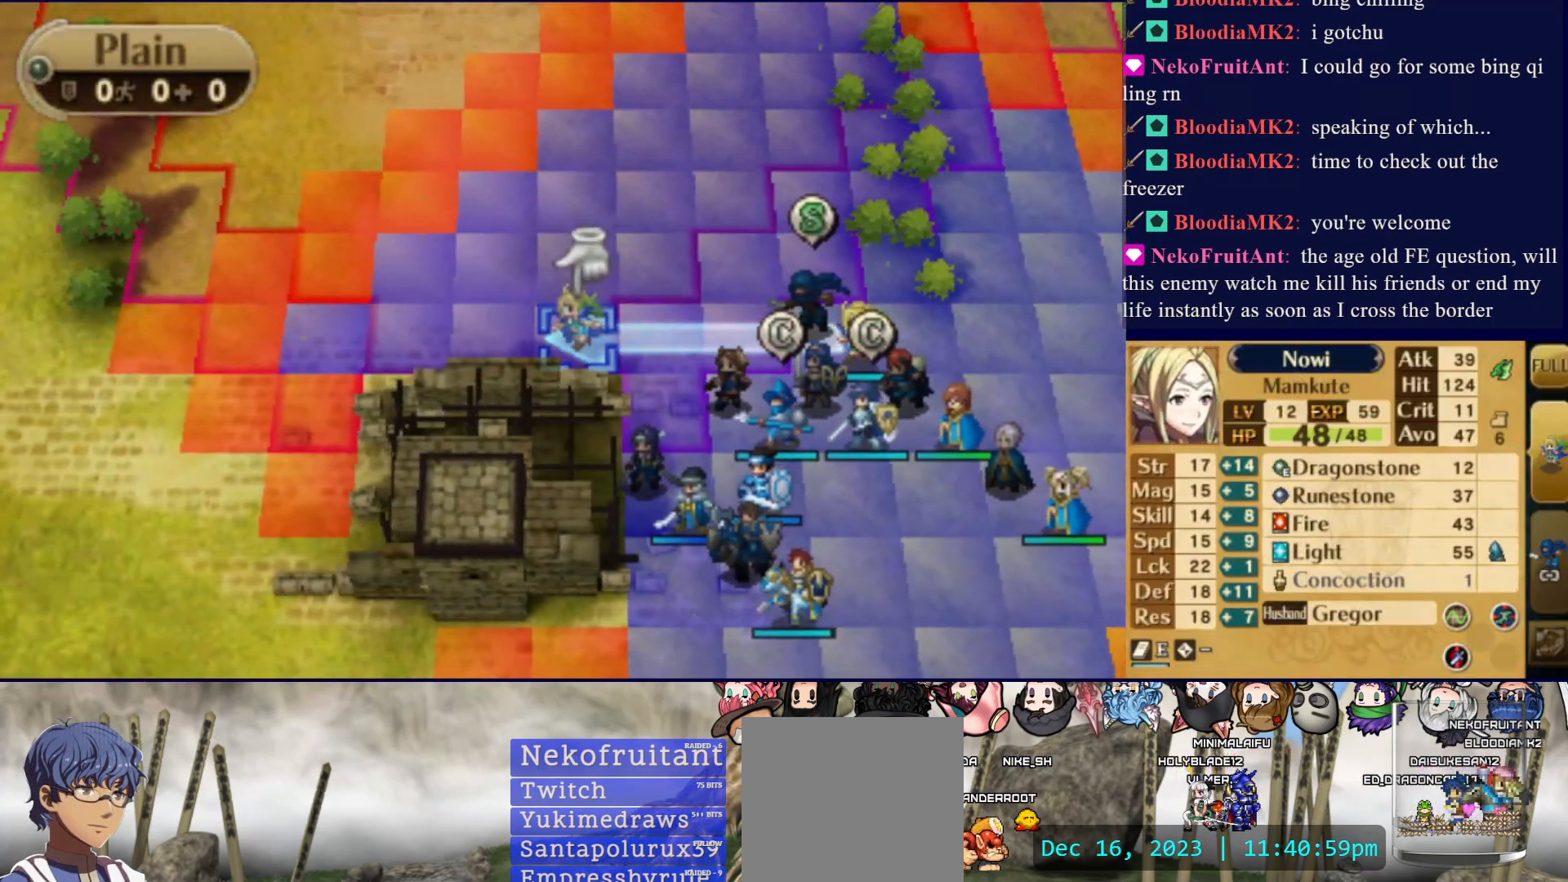
{"buttons": ["CIRCLE"], "events": [[267, "CIRCLE", "down"]]}